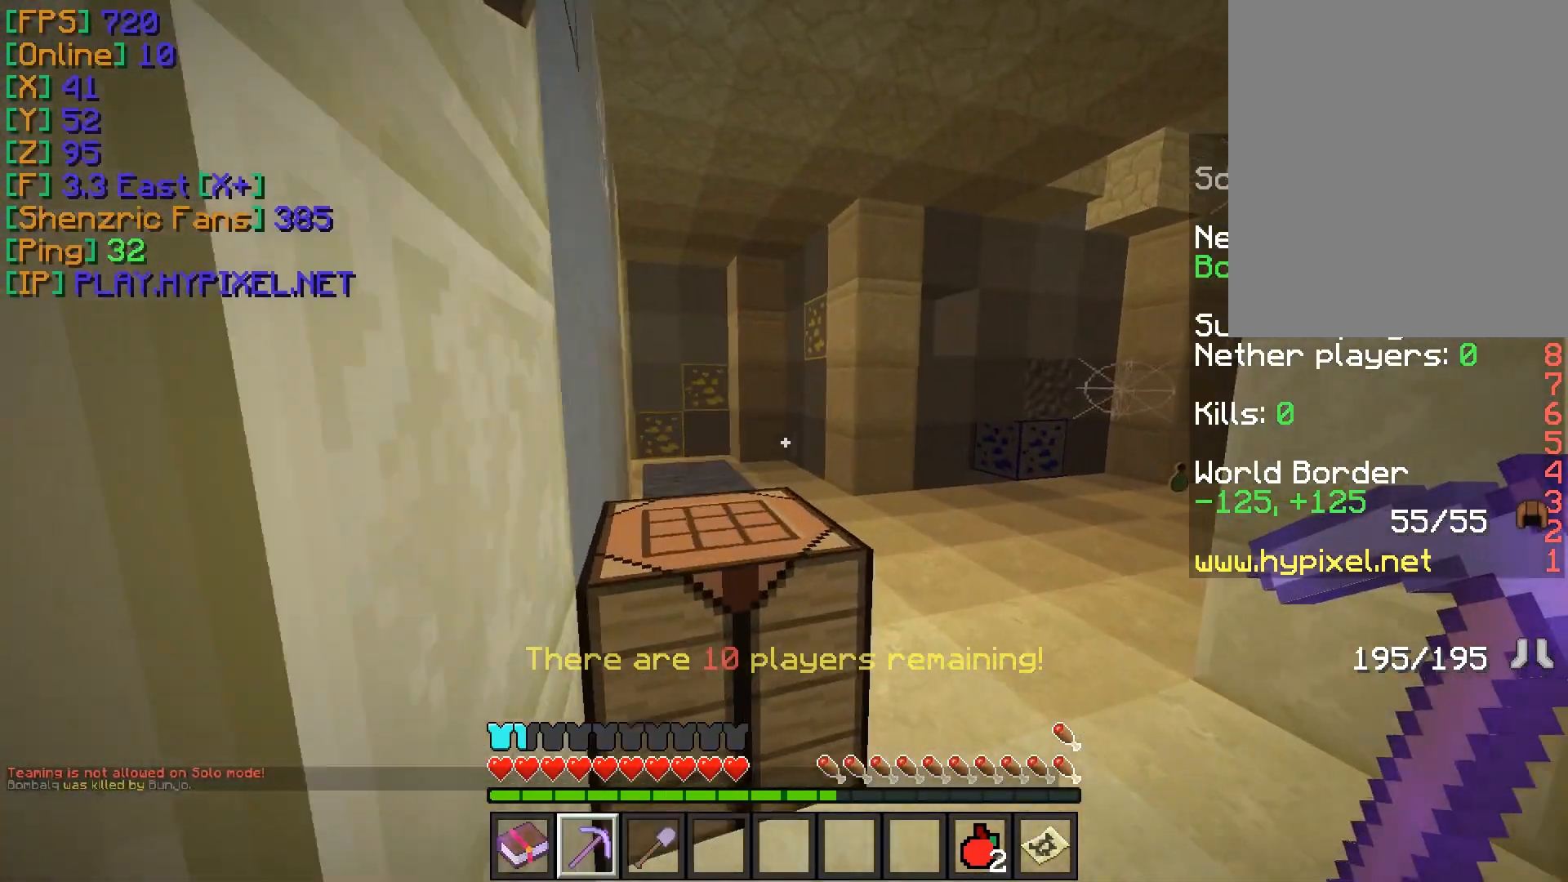
Gameplay with keyboard and mouse; each line is a JSON object with the keys and mouse buttons held at the frame after it. "events" lists presses ("down") and releases ("up") of "a", "d", "s", "w", "mouse_left" and "mouse_right" between this image and that frame as [ms after this image, input, new state], when the widget could be followed in between. "mouse_left", "mouse_right" = the "left", "right" buttons of the "mouse" list. No other keys are recorded. Fast repeated clicks can show as one long hold. Mouse movement is not recorded.
{"keys": [], "mouse": [], "events": [[134, "d", "up"], [284, "w", "up"]]}
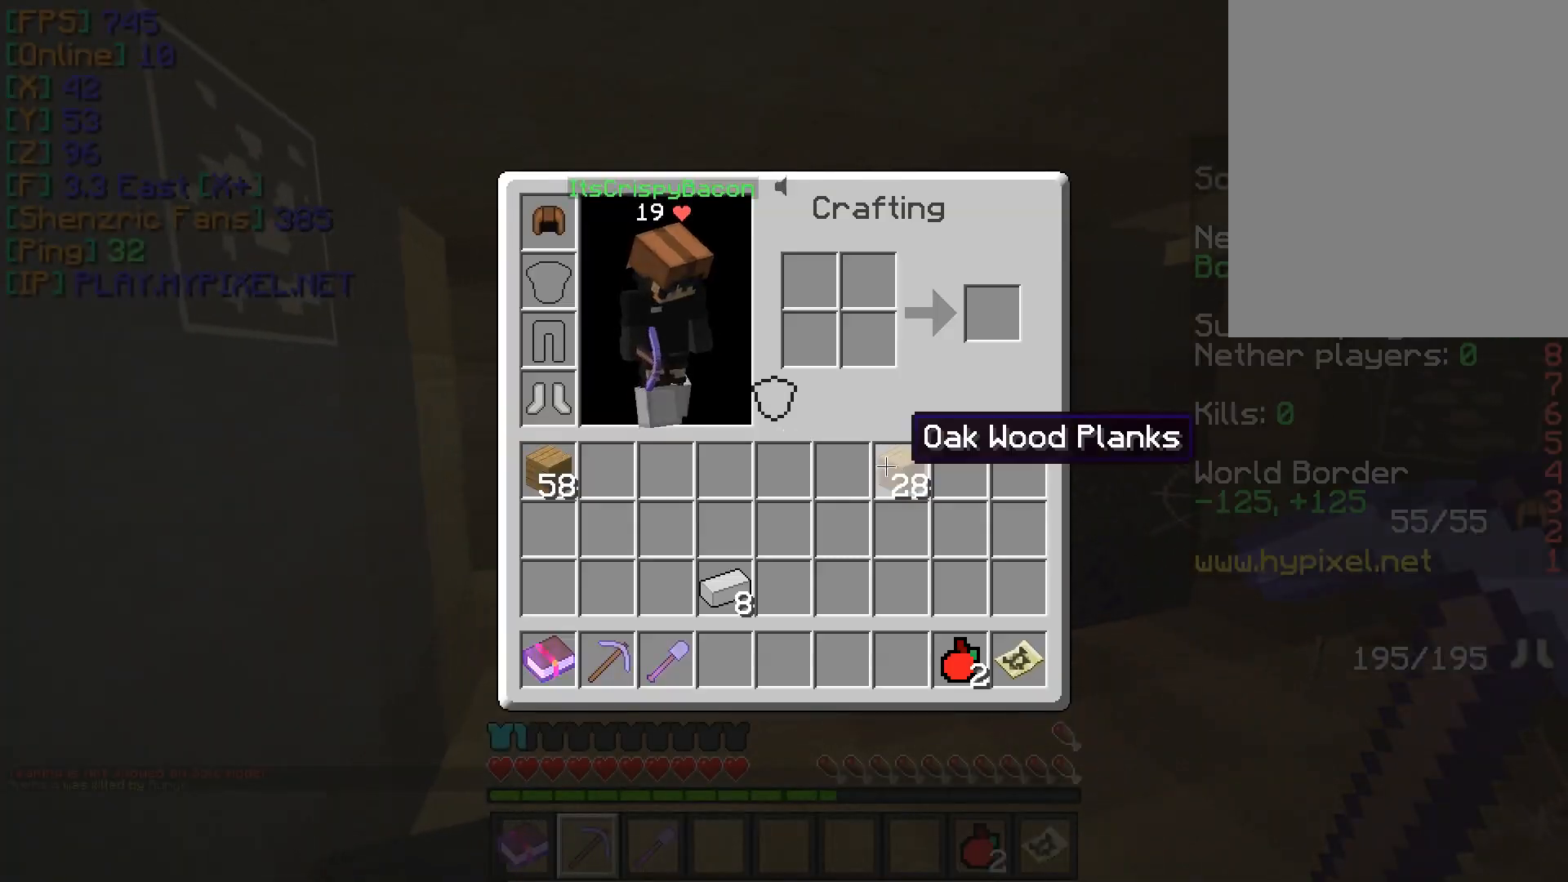
{"keys": ["w"], "mouse": [], "events": [[433, "w", "down"]]}
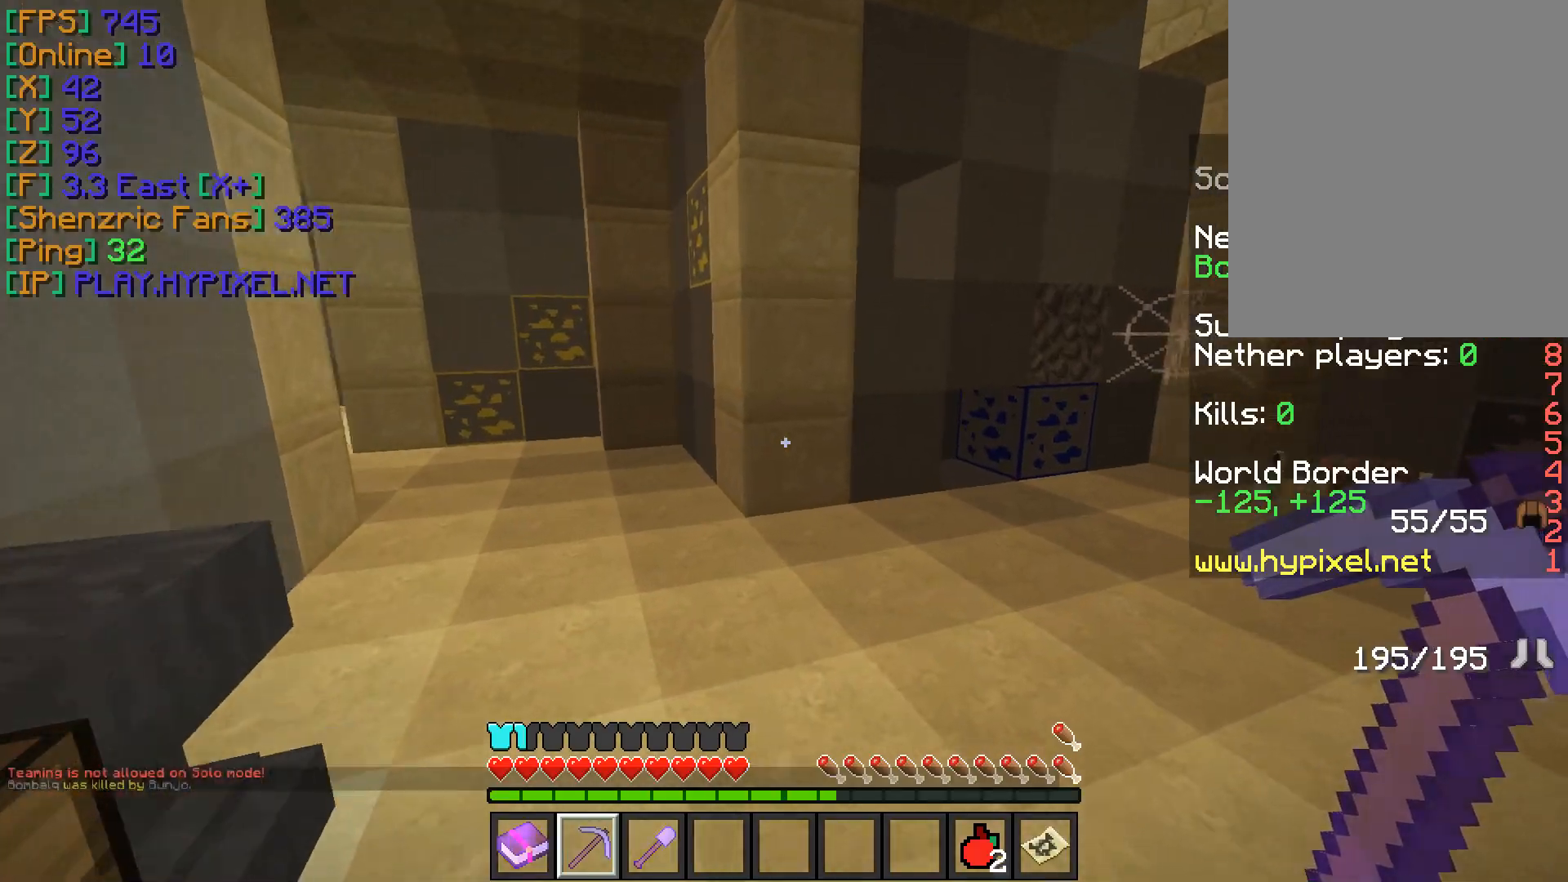
{"keys": [], "mouse": [], "events": [[150, "w", "up"], [334, "mouse_right", "down"], [434, "mouse_right", "up"]]}
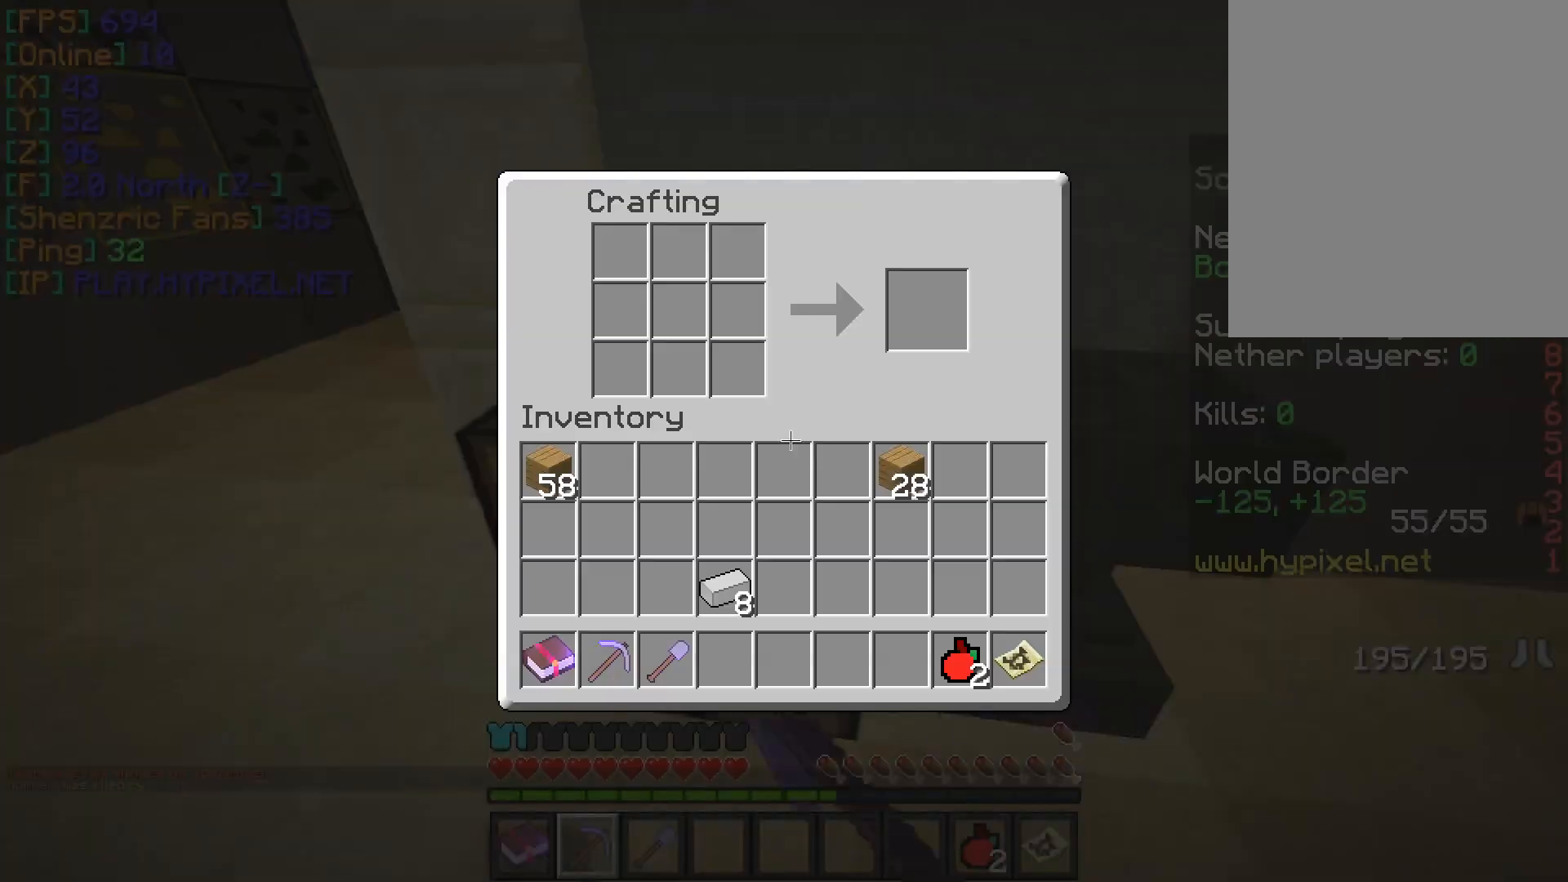
{"keys": [], "mouse": [], "events": []}
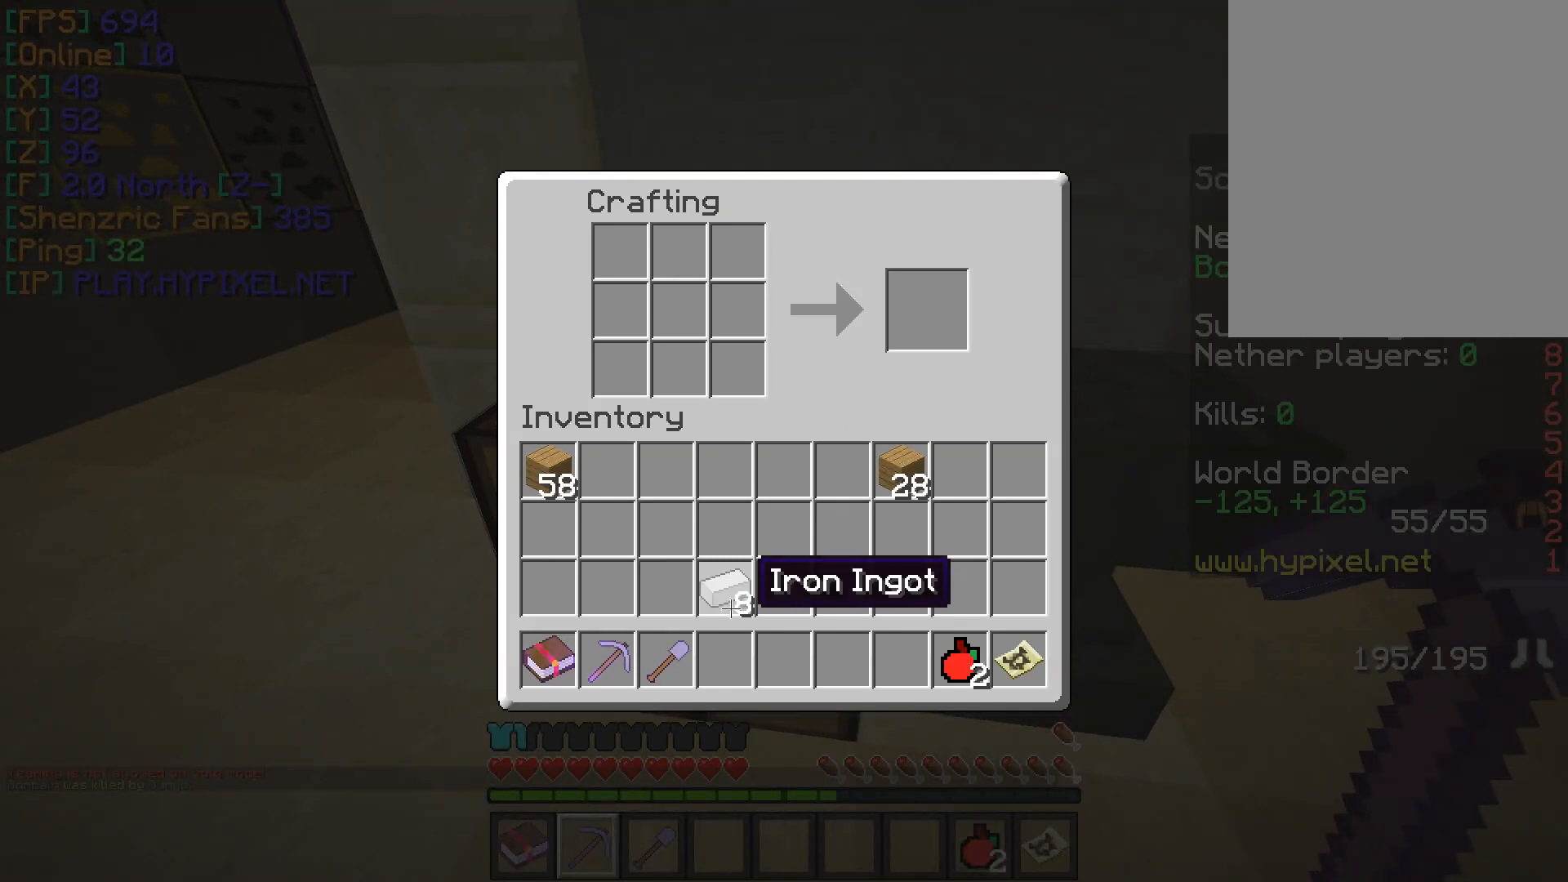
{"keys": [], "mouse": ["left"], "events": [[34, "mouse_left", "down"], [150, "mouse_left", "up"], [501, "mouse_left", "down"]]}
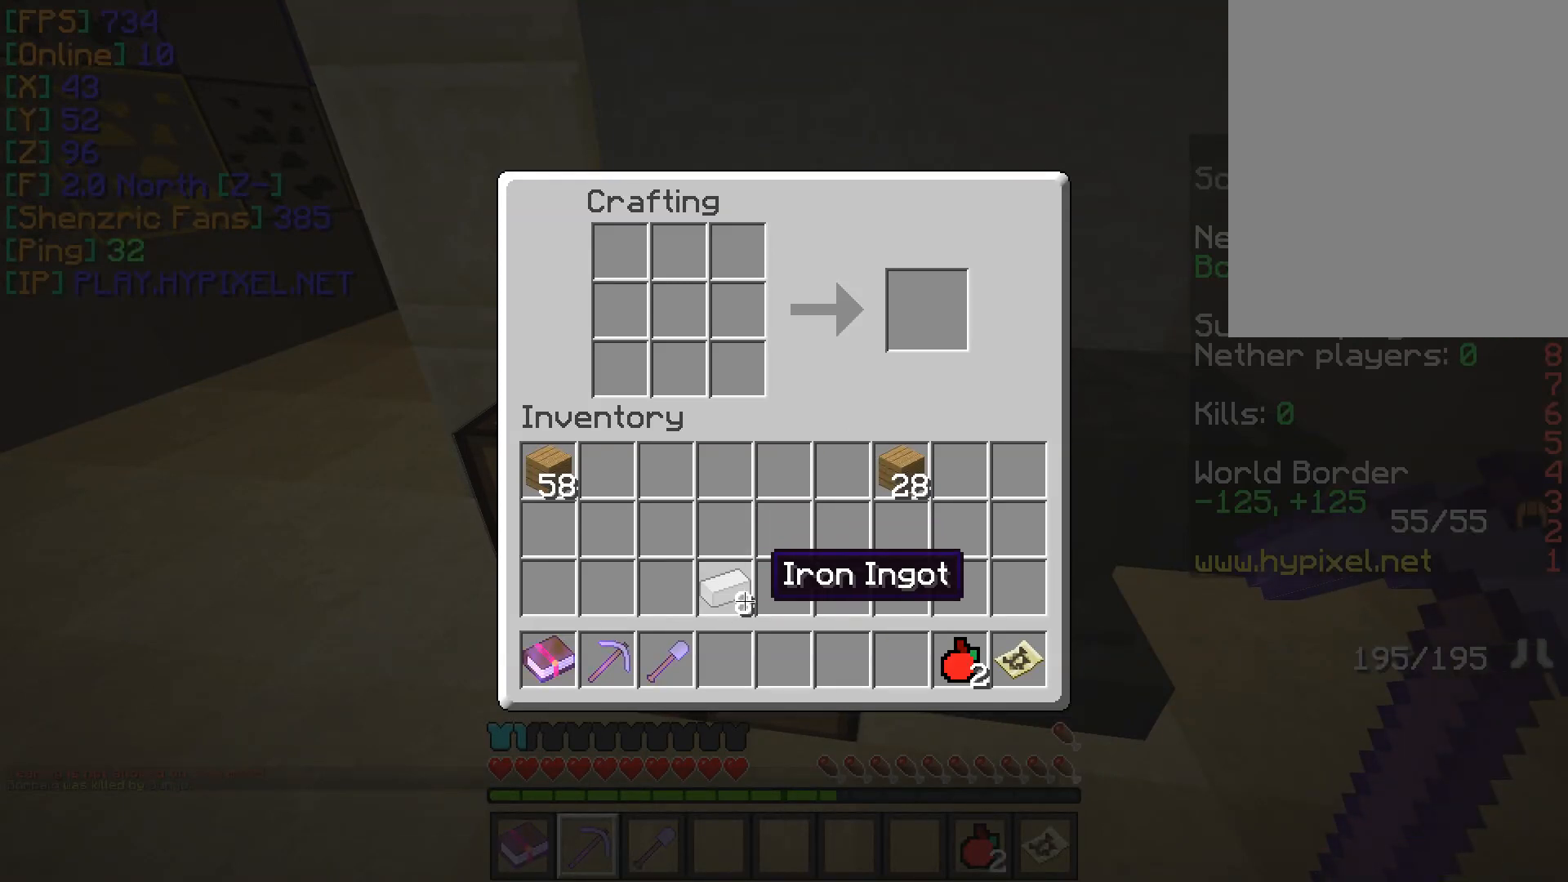
{"keys": [], "mouse": [], "events": [[83, "mouse_left", "up"]]}
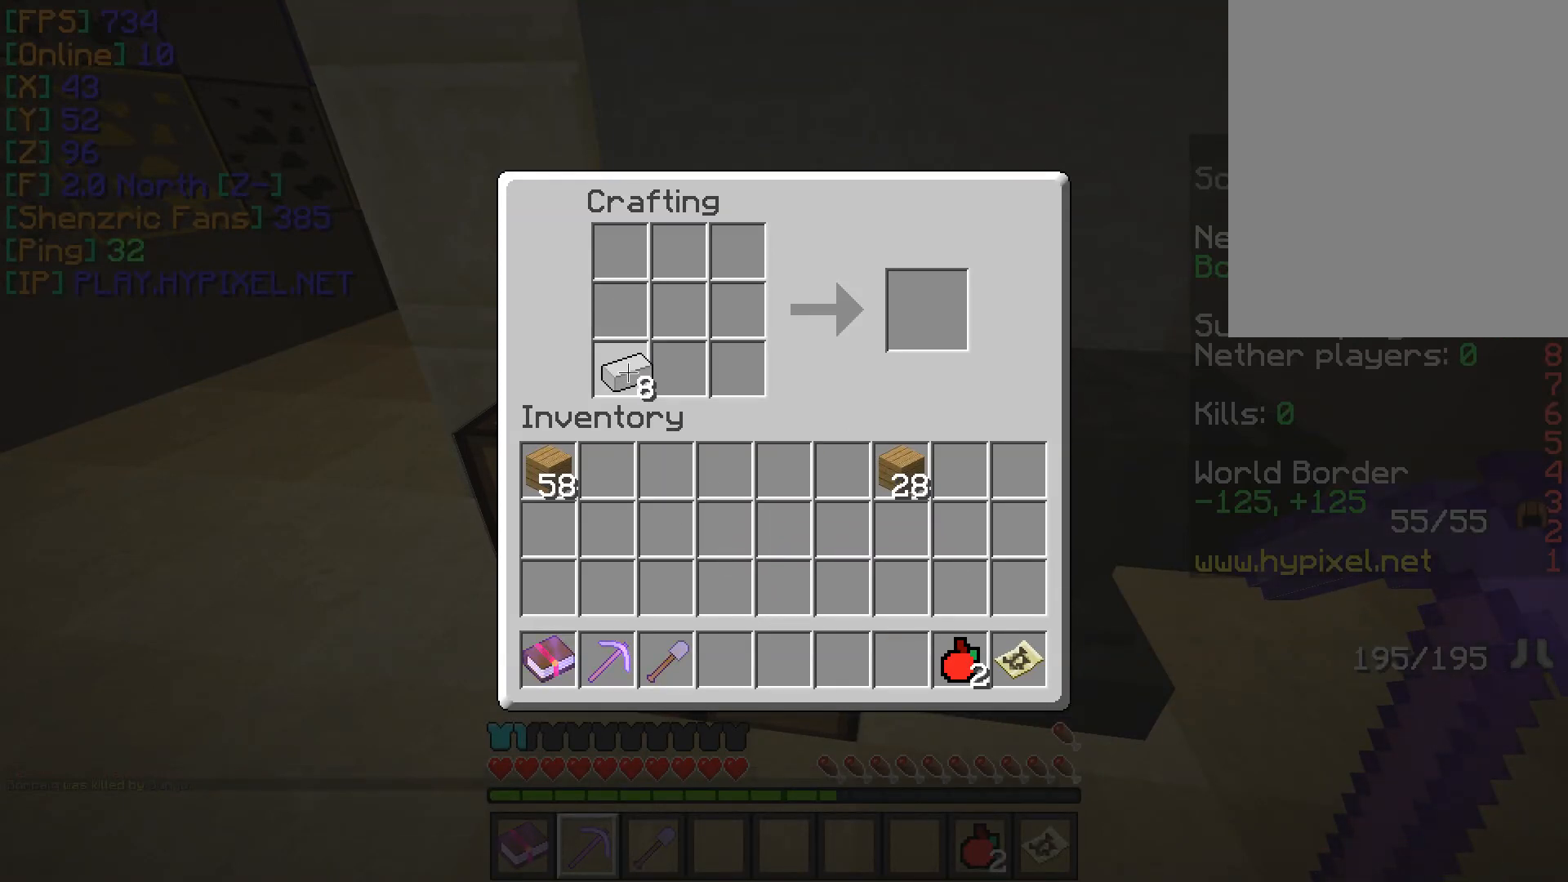
{"keys": [], "mouse": ["right"], "events": [[34, "mouse_right", "down"]]}
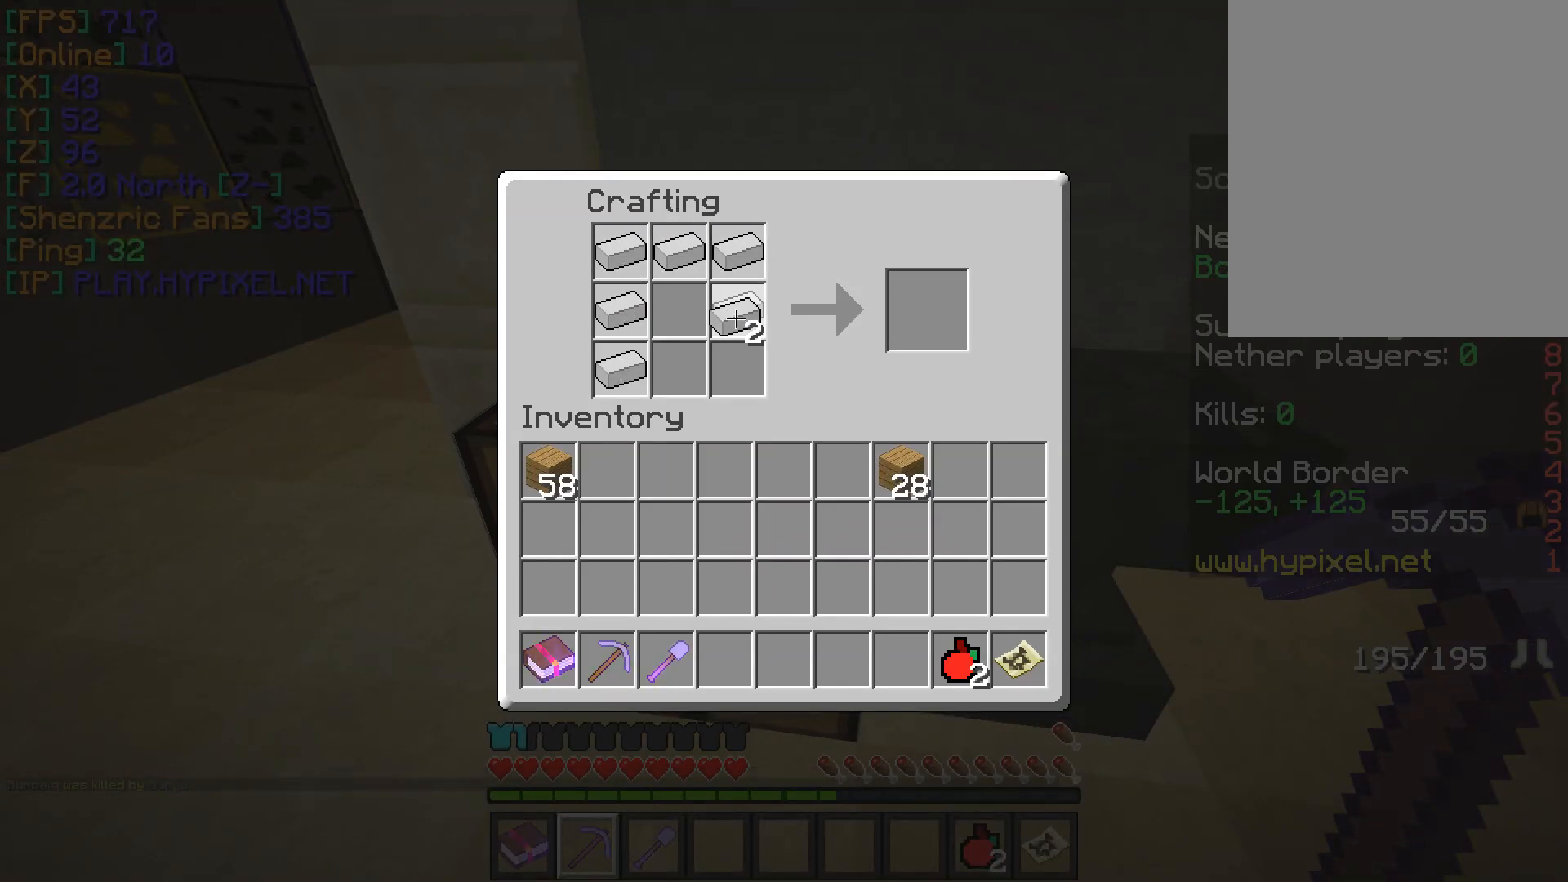
{"keys": [], "mouse": ["left"], "events": [[133, "mouse_right", "up"], [450, "mouse_left", "down"]]}
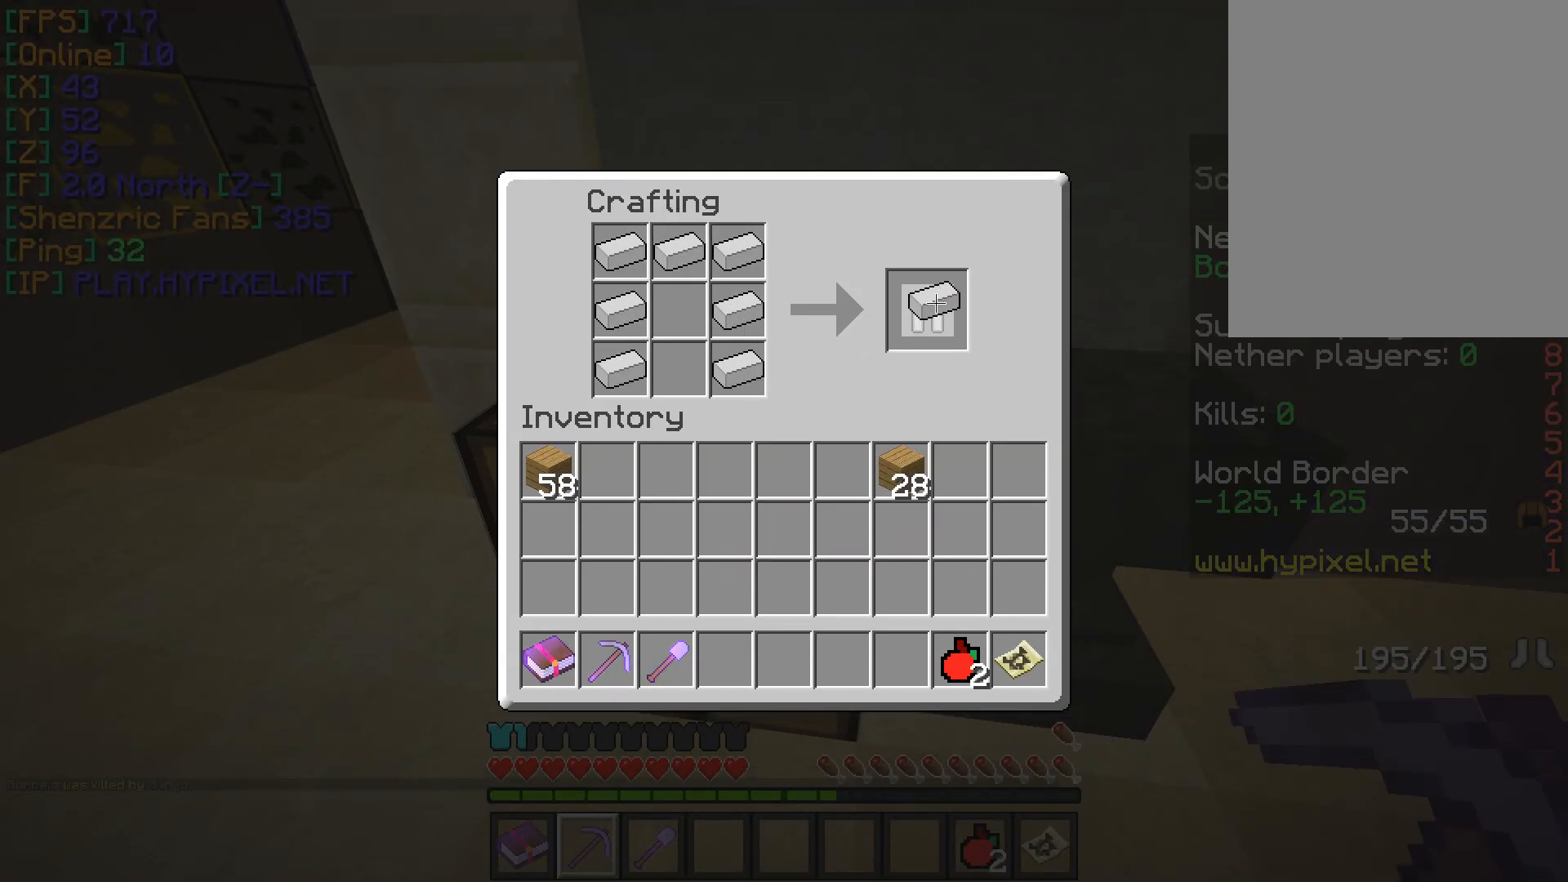
{"keys": [], "mouse": ["left"], "events": [[50, "mouse_left", "up"], [434, "mouse_left", "down"]]}
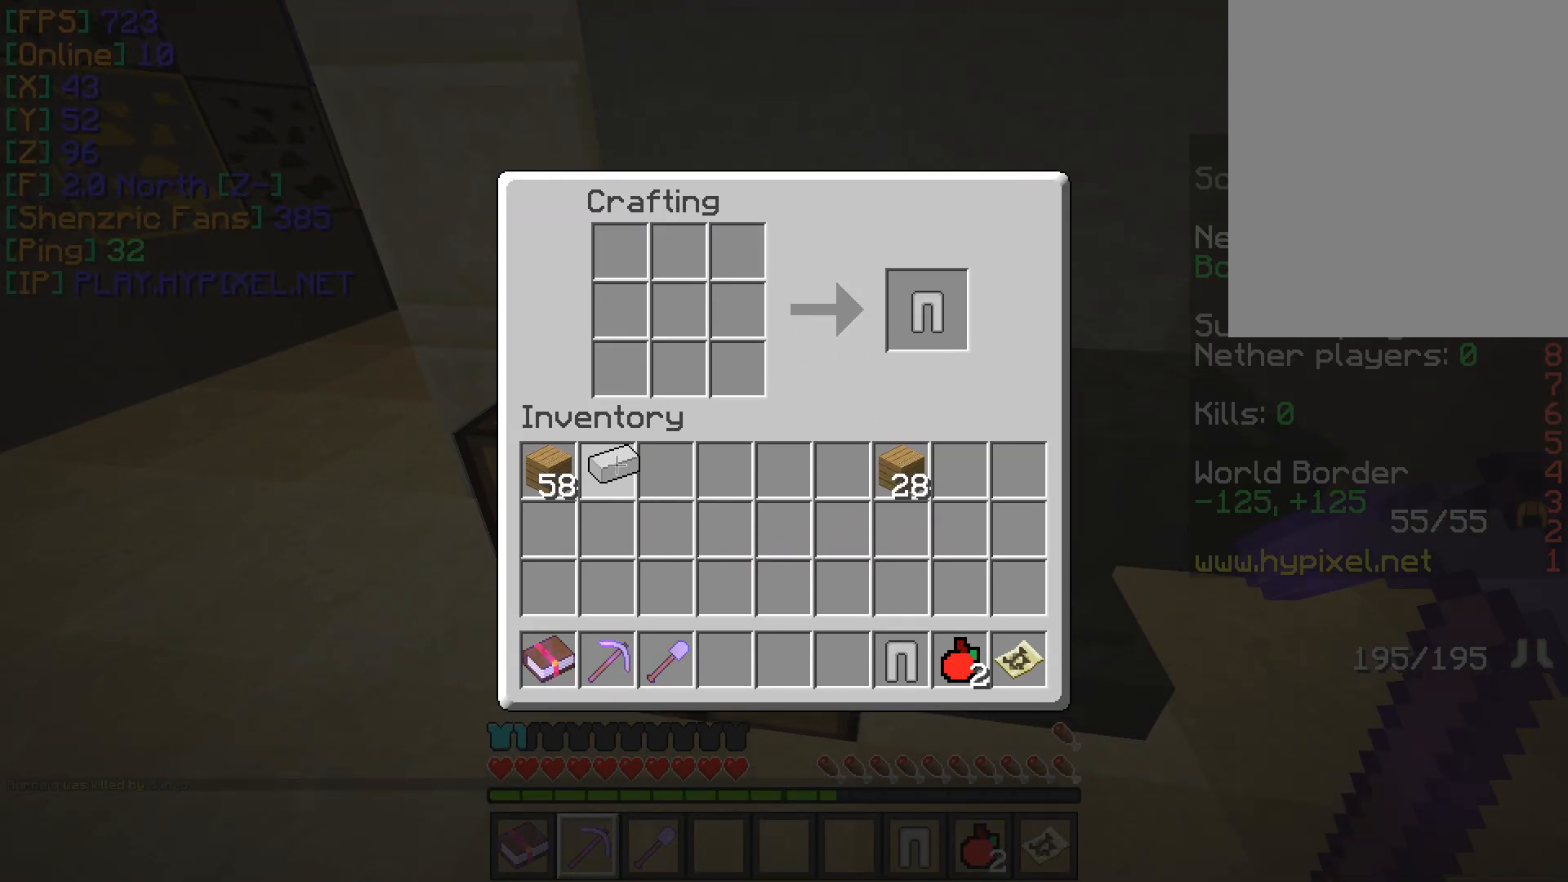
{"keys": [], "mouse": [], "events": [[16, "mouse_left", "up"]]}
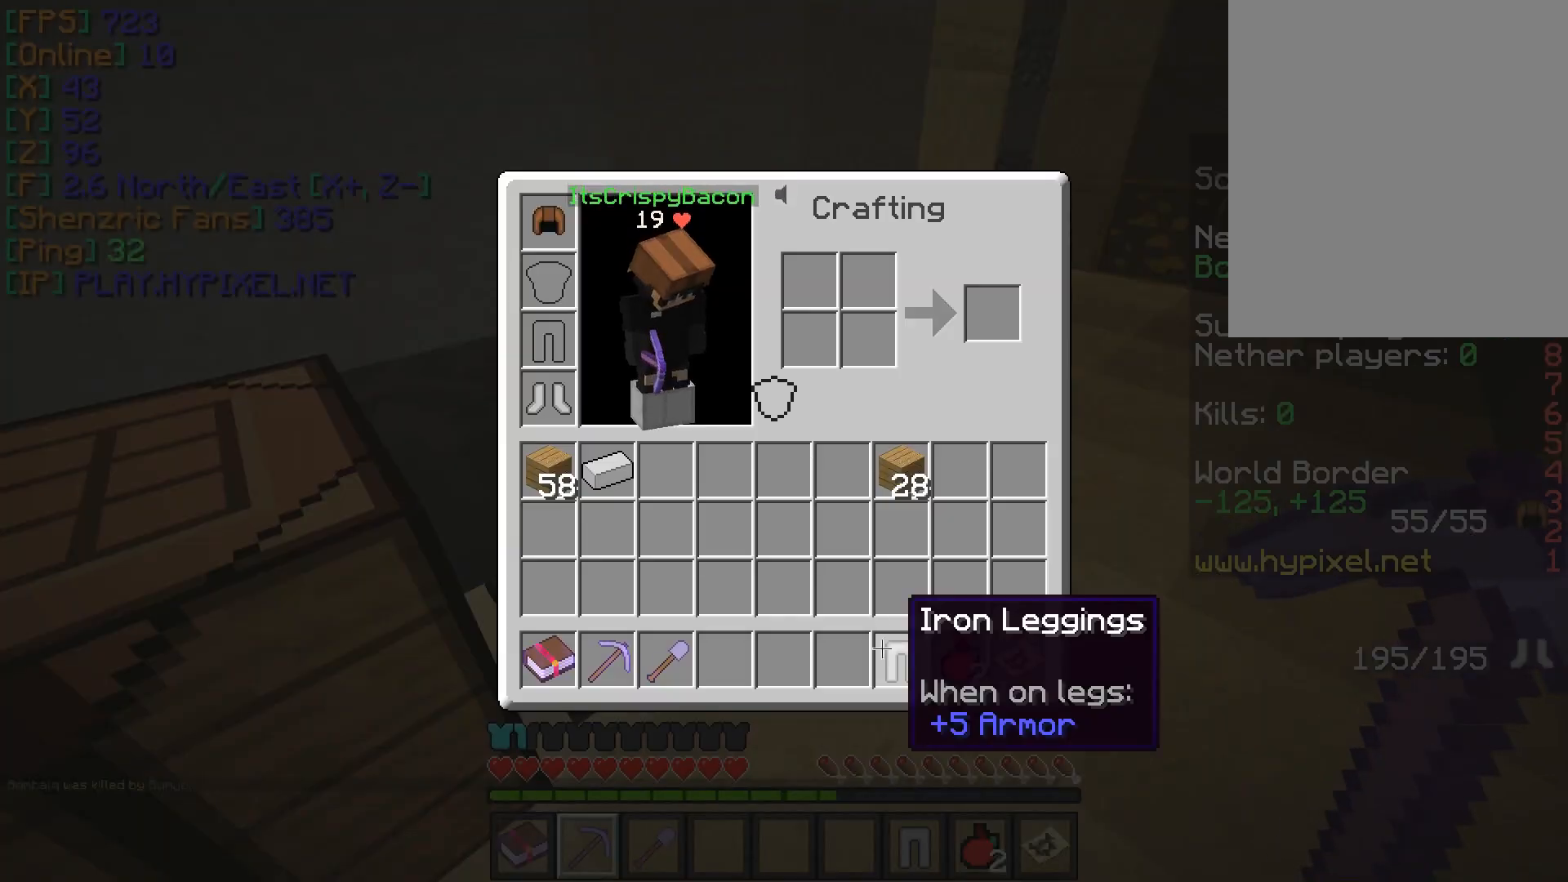
{"keys": [], "mouse": [], "events": [[234, "mouse_left", "down"], [334, "mouse_left", "up"]]}
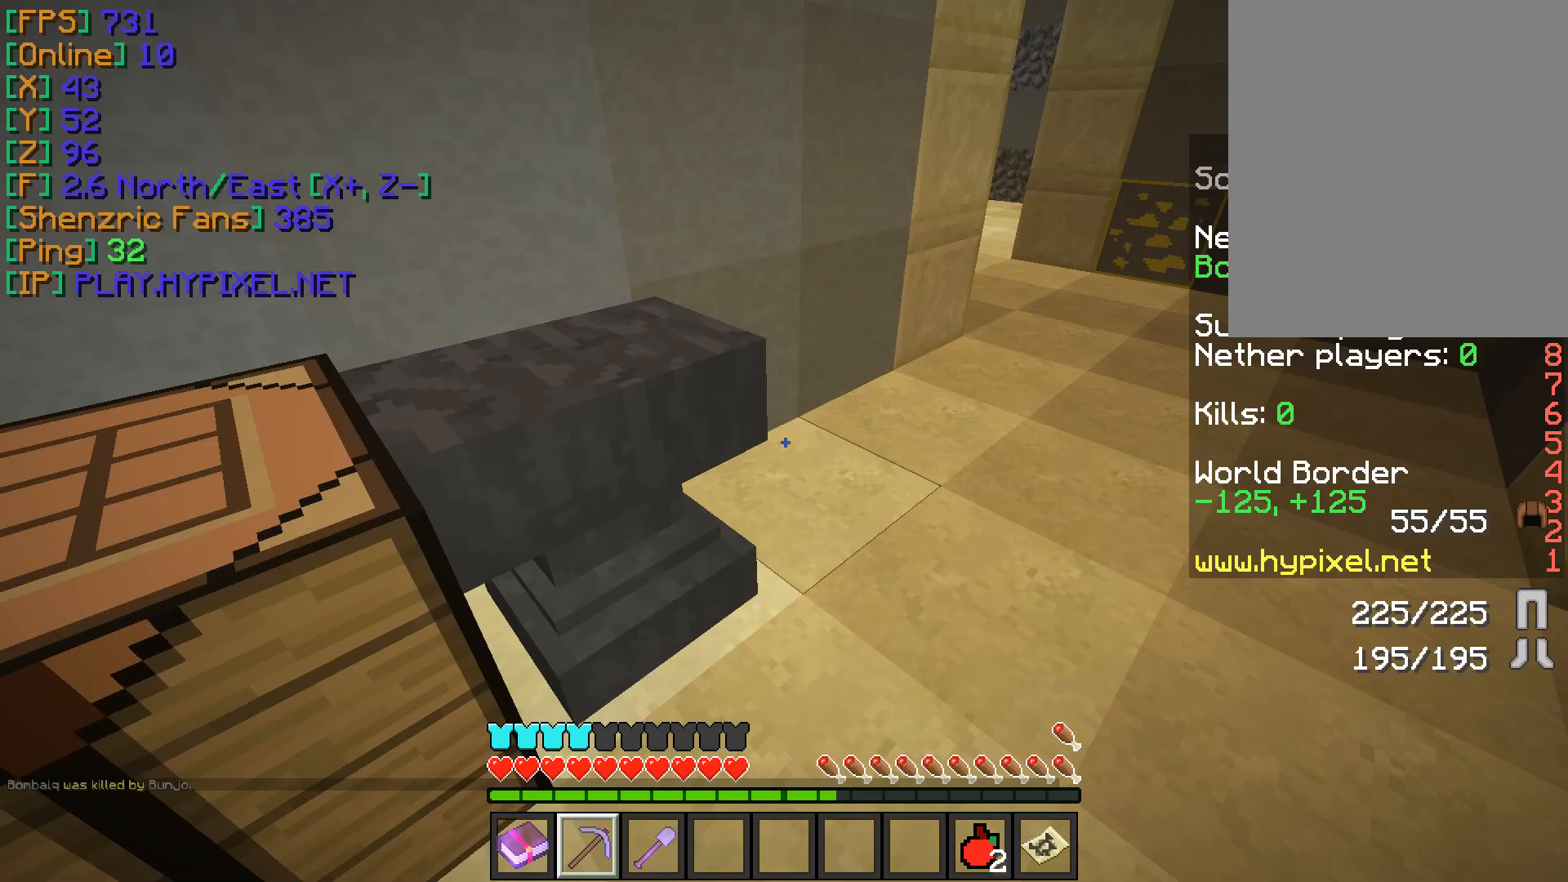
{"keys": ["w"], "mouse": [], "events": [[200, "w", "down"]]}
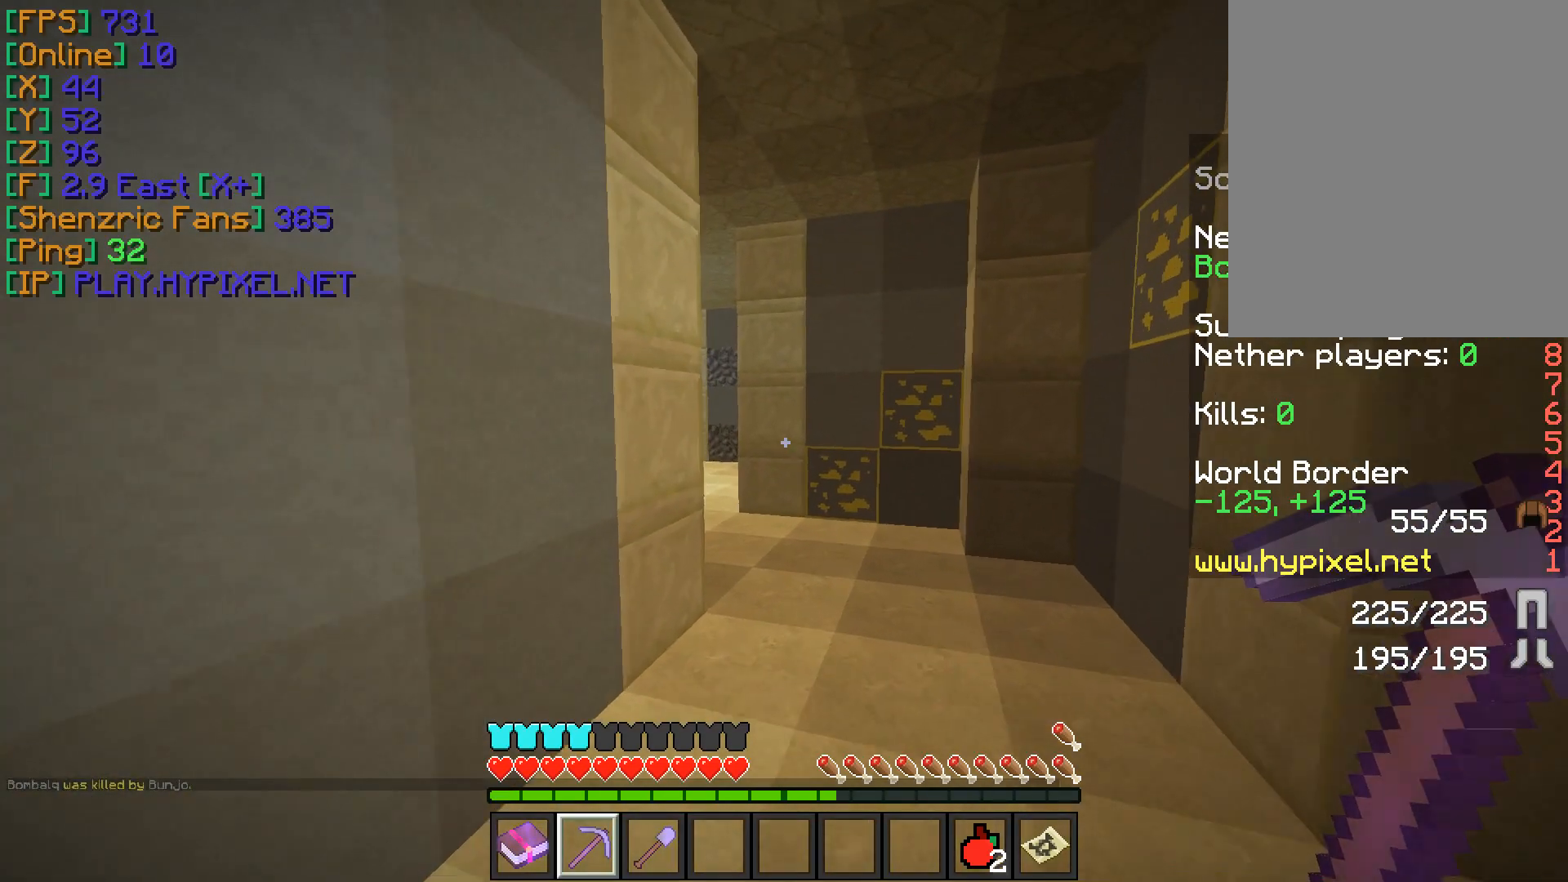
{"keys": ["w"], "mouse": [], "events": []}
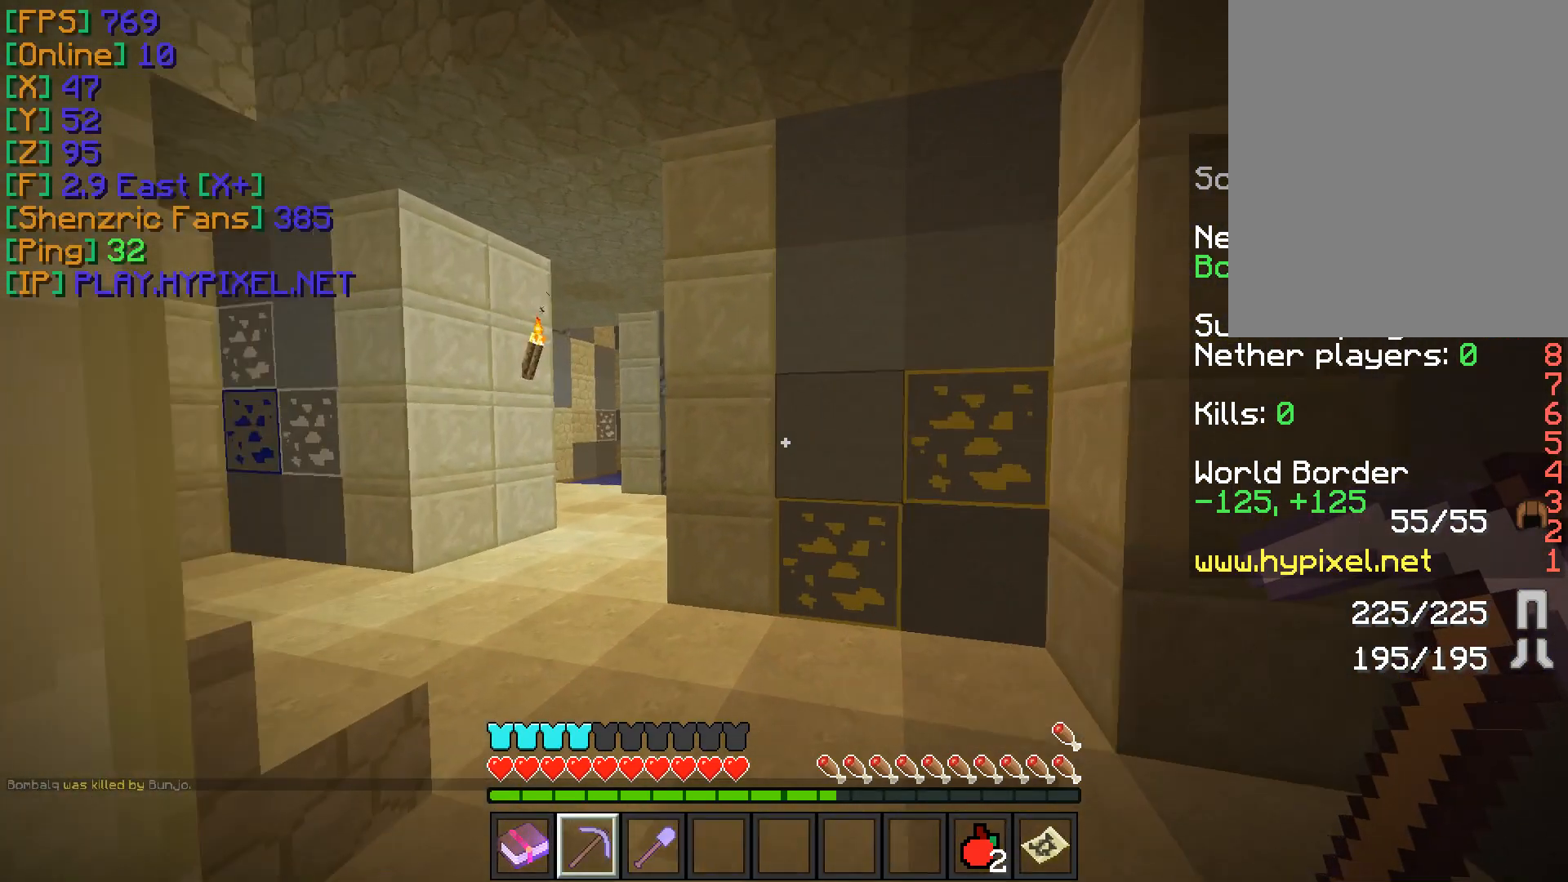
{"keys": ["a", "w"], "mouse": [], "events": [[217, "a", "down"]]}
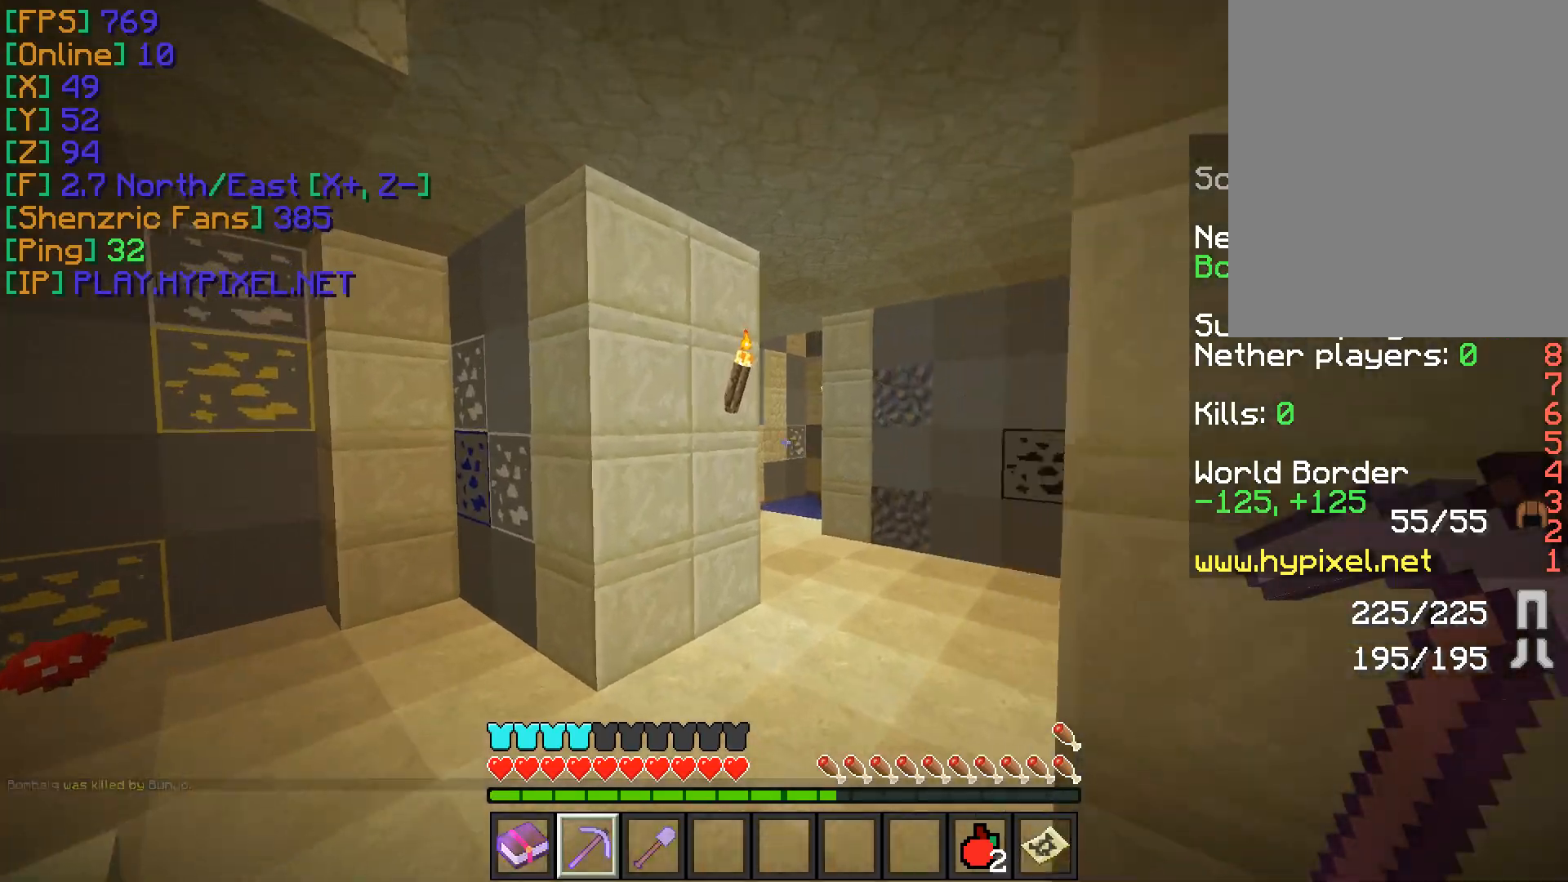
{"keys": ["a", "w"], "mouse": ["left"], "events": [[34, "a", "up"], [267, "a", "down"], [501, "mouse_left", "down"]]}
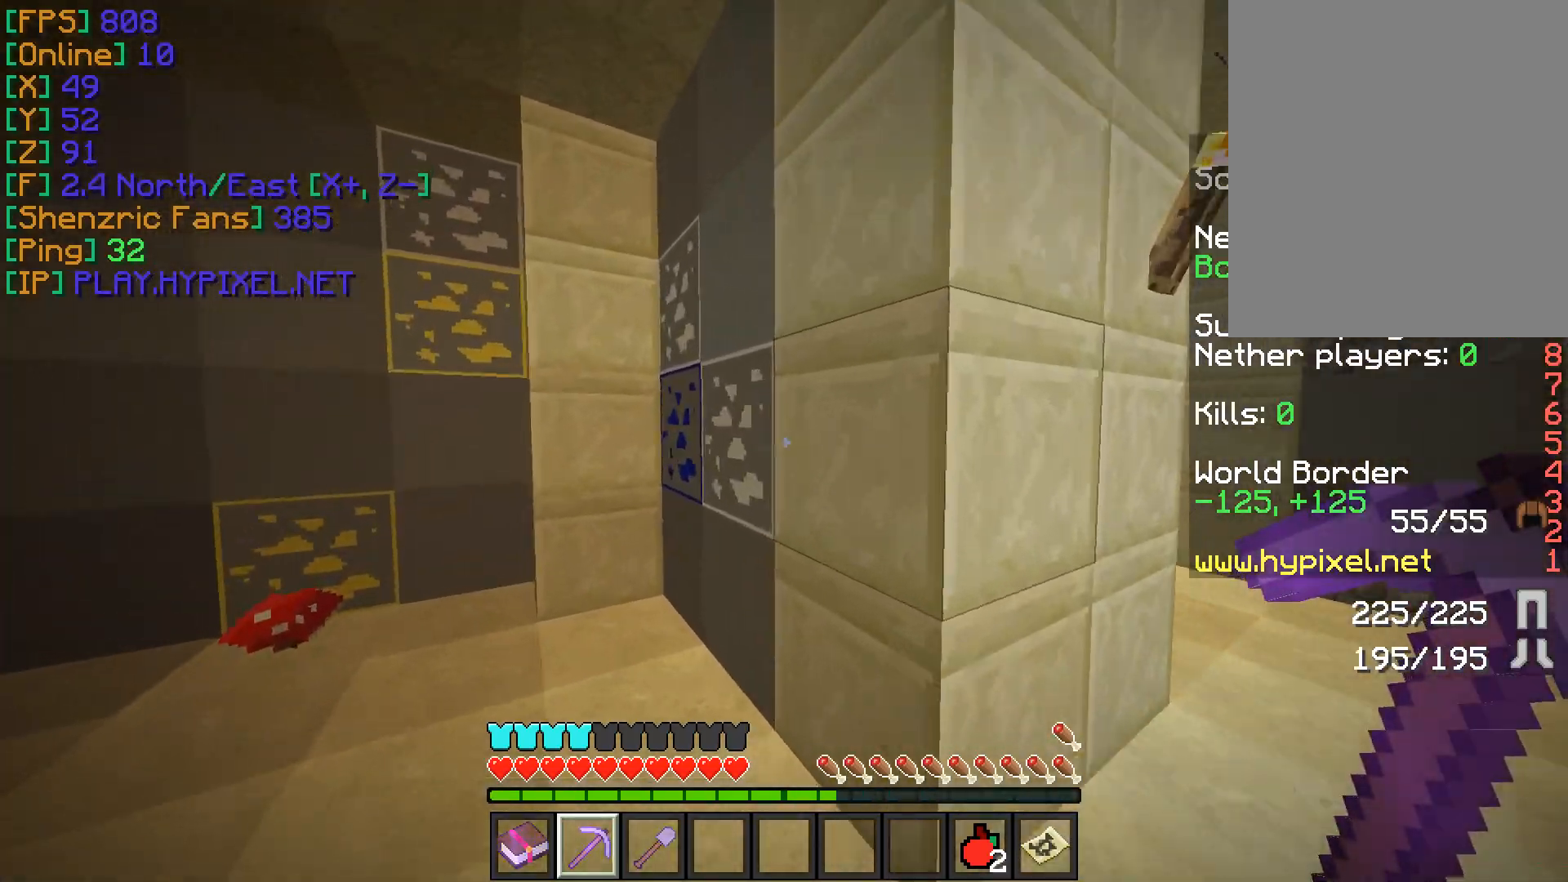
{"keys": [], "mouse": ["left"], "events": [[50, "w", "up"], [66, "a", "up"]]}
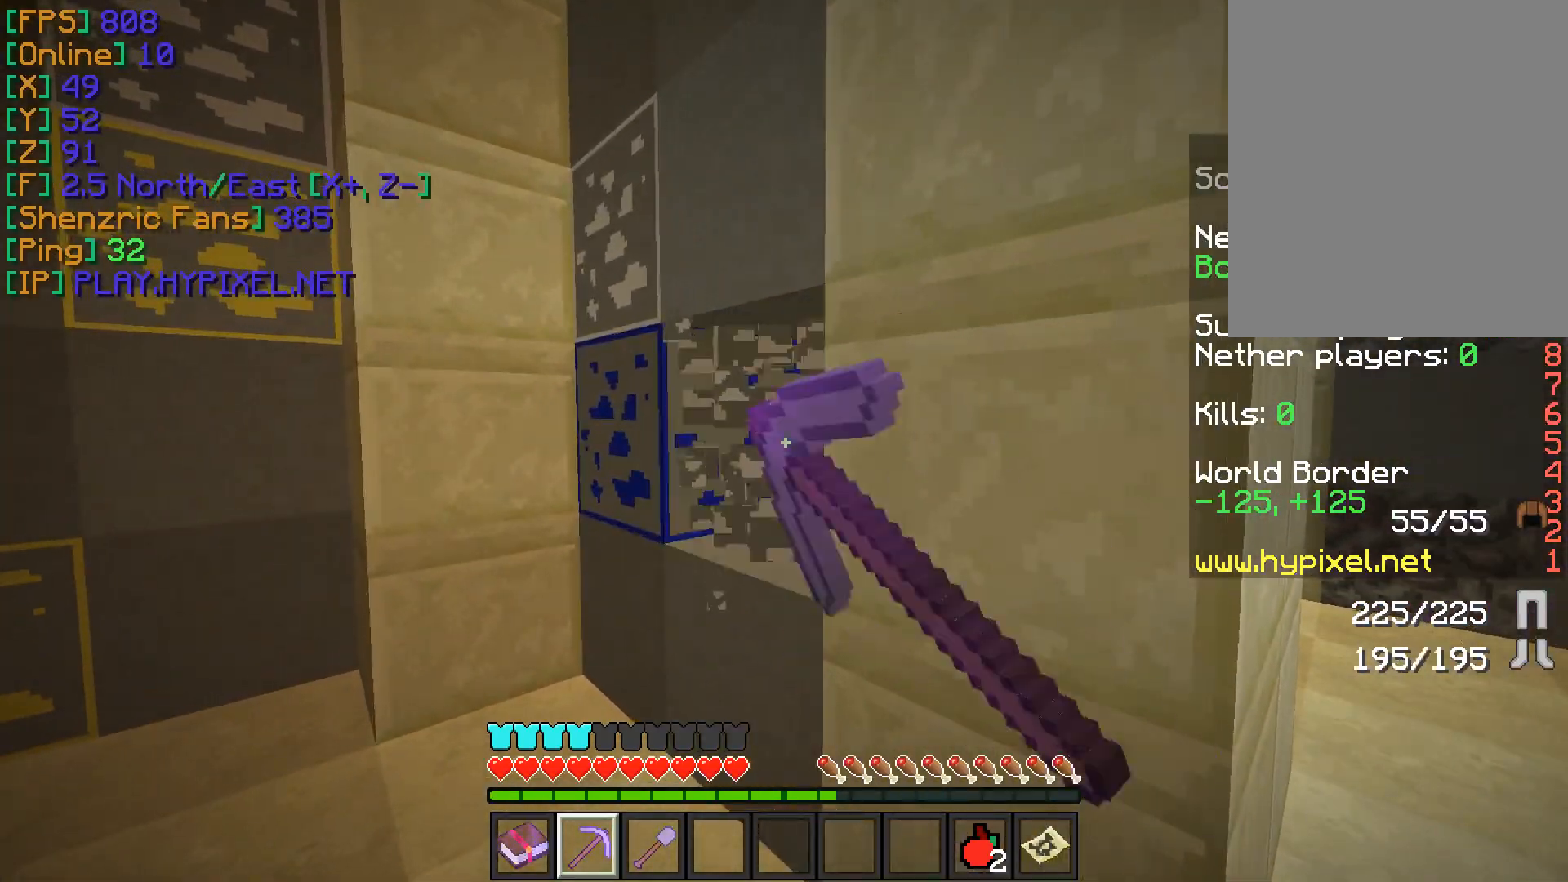
{"keys": [], "mouse": ["left"], "events": [[50, "a", "down"], [67, "w", "down"], [184, "a", "up"], [217, "mouse_left", "up"], [317, "mouse_left", "down"], [351, "w", "up"]]}
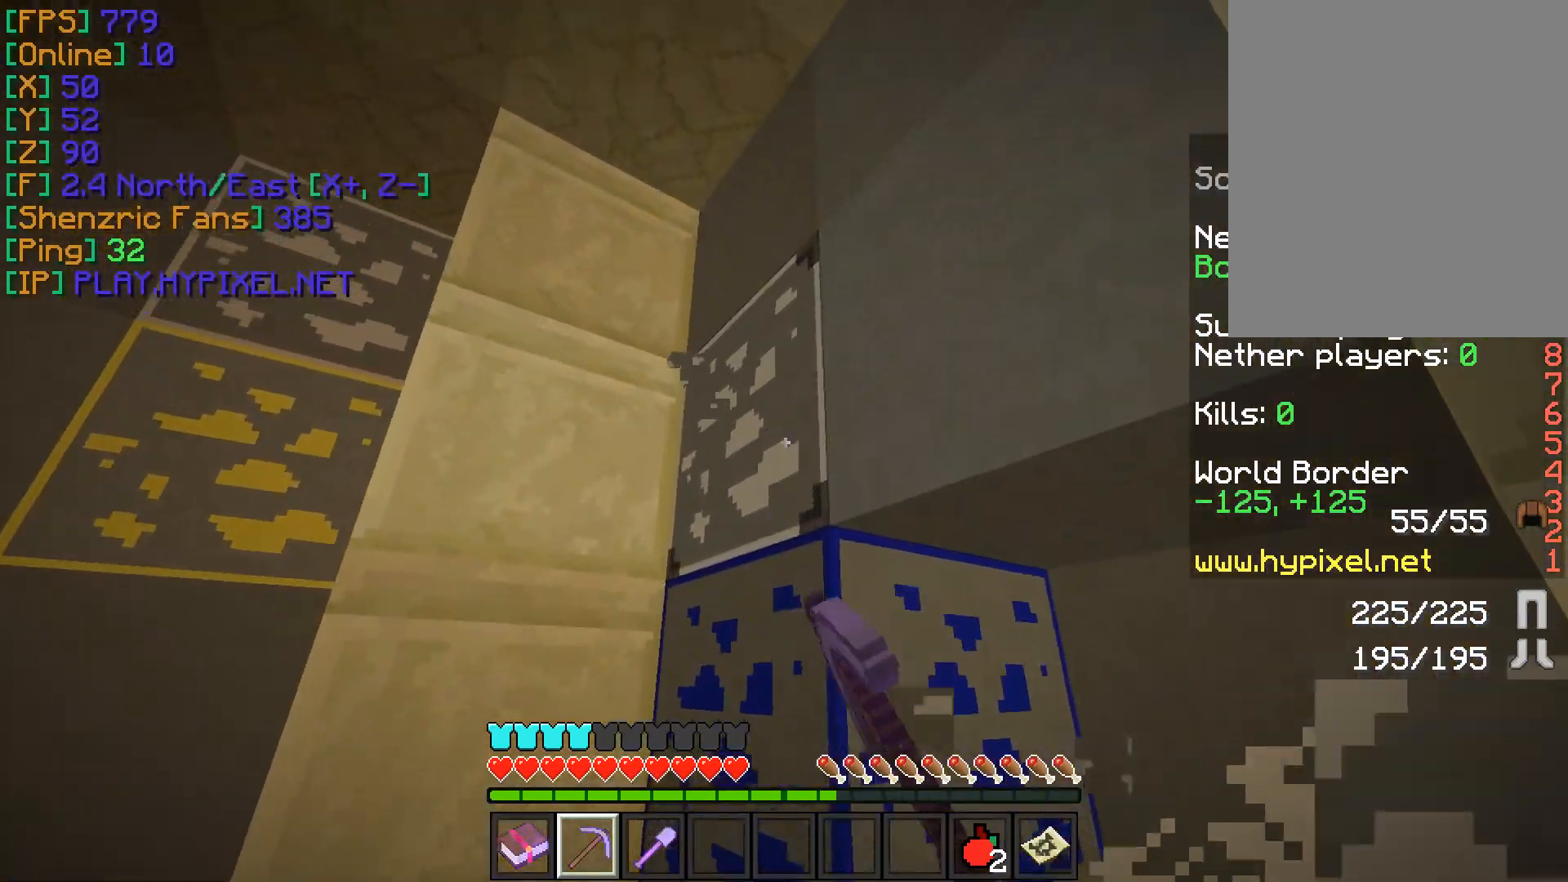
{"keys": ["w"], "mouse": ["left"], "events": [[300, "w", "down"]]}
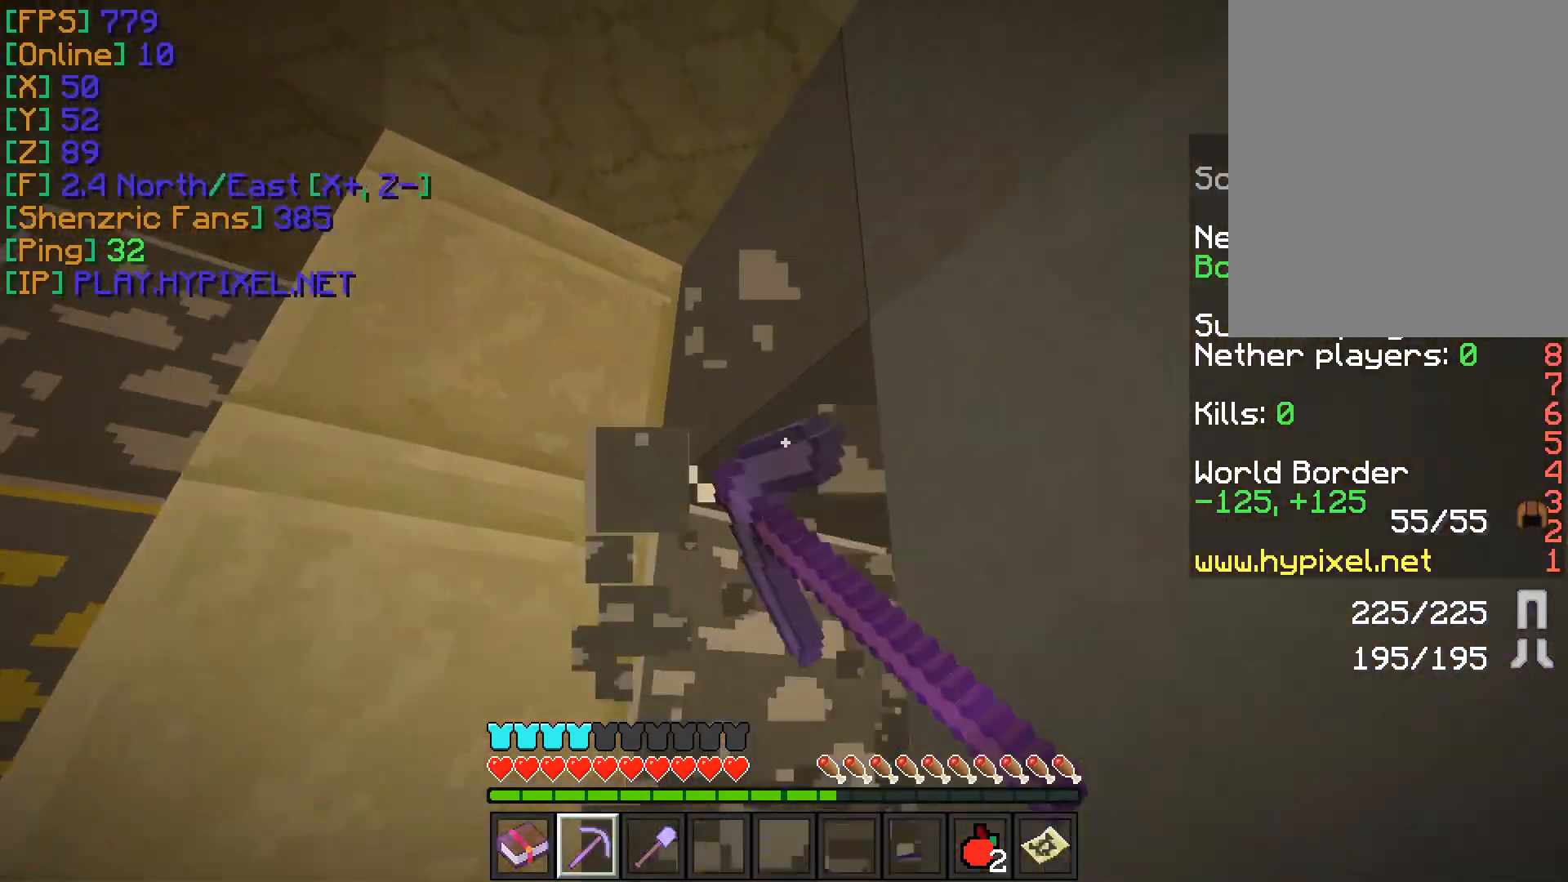
{"keys": [], "mouse": [], "events": [[17, "mouse_left", "up"], [501, "w", "up"]]}
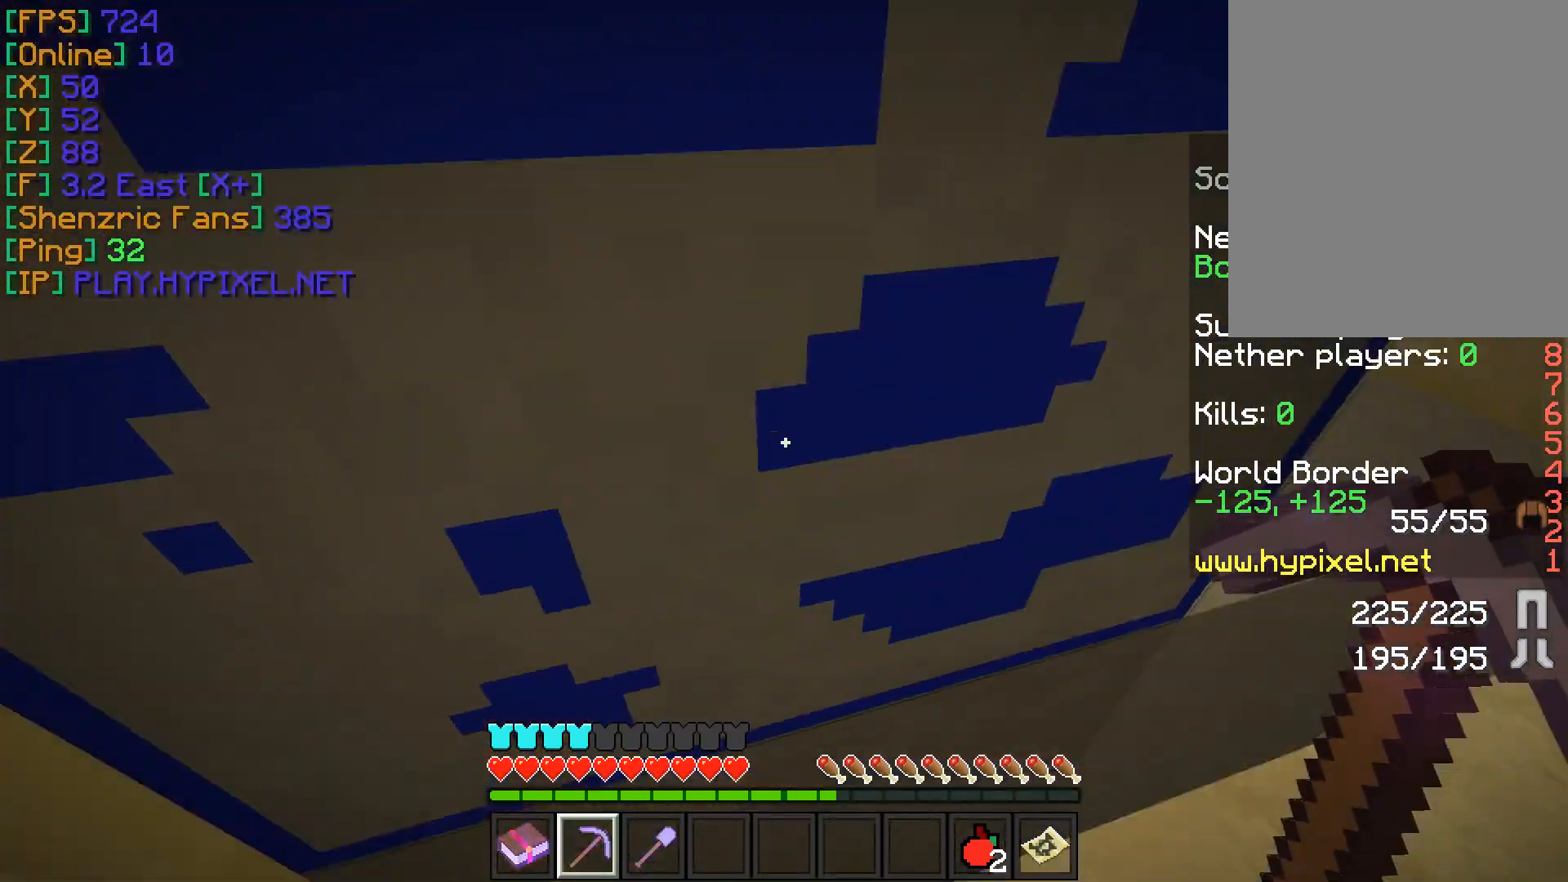
{"keys": ["w"], "mouse": [], "events": [[33, "d", "down"], [217, "w", "down"], [433, "d", "up"]]}
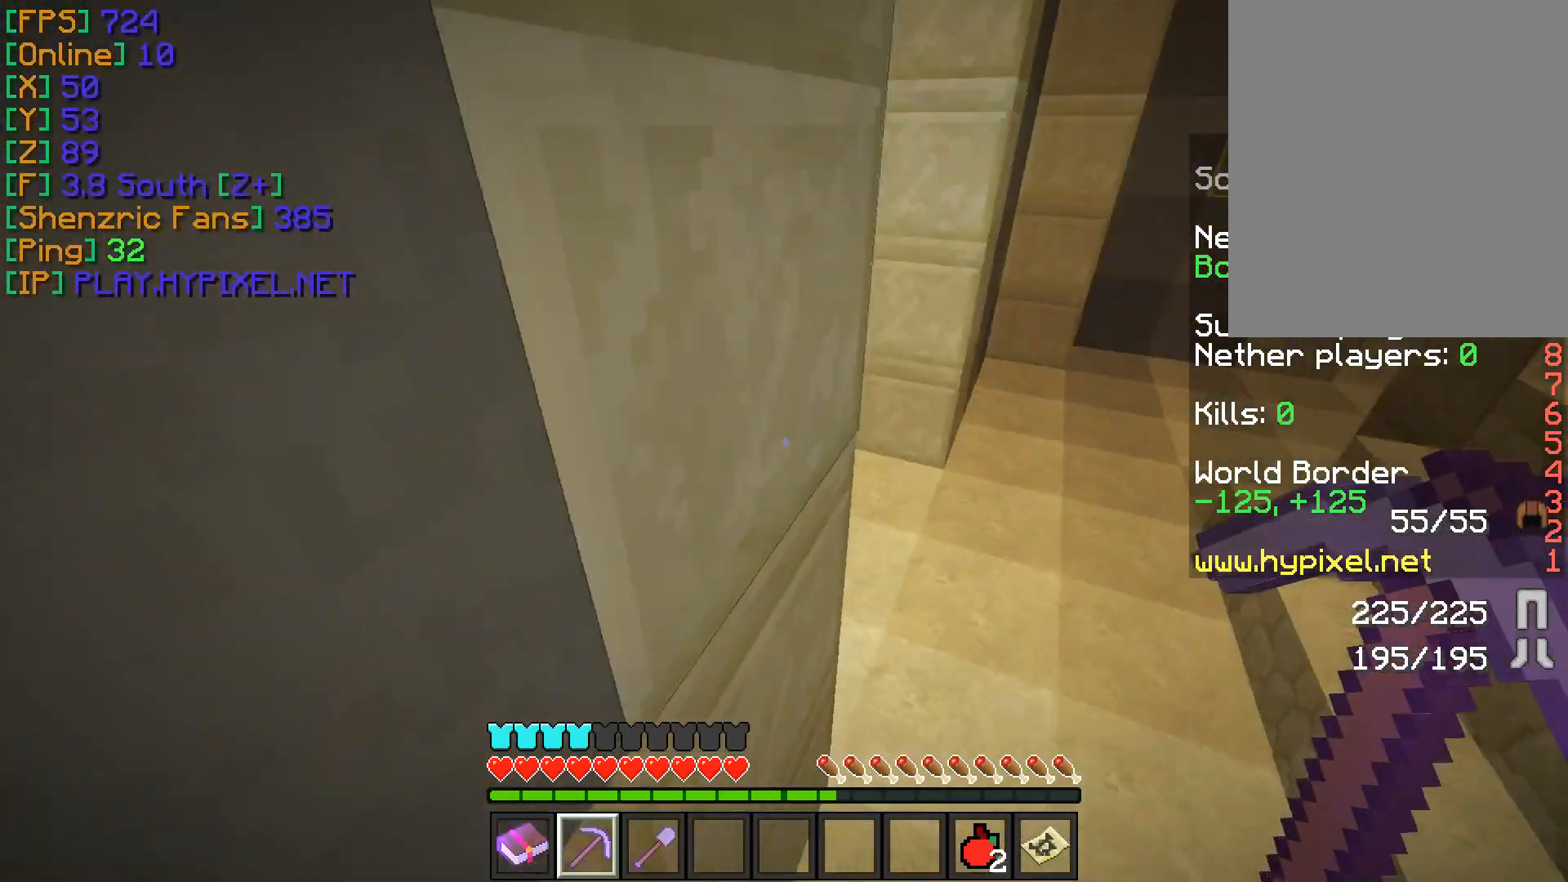
{"keys": [], "mouse": [], "events": [[50, "w", "up"]]}
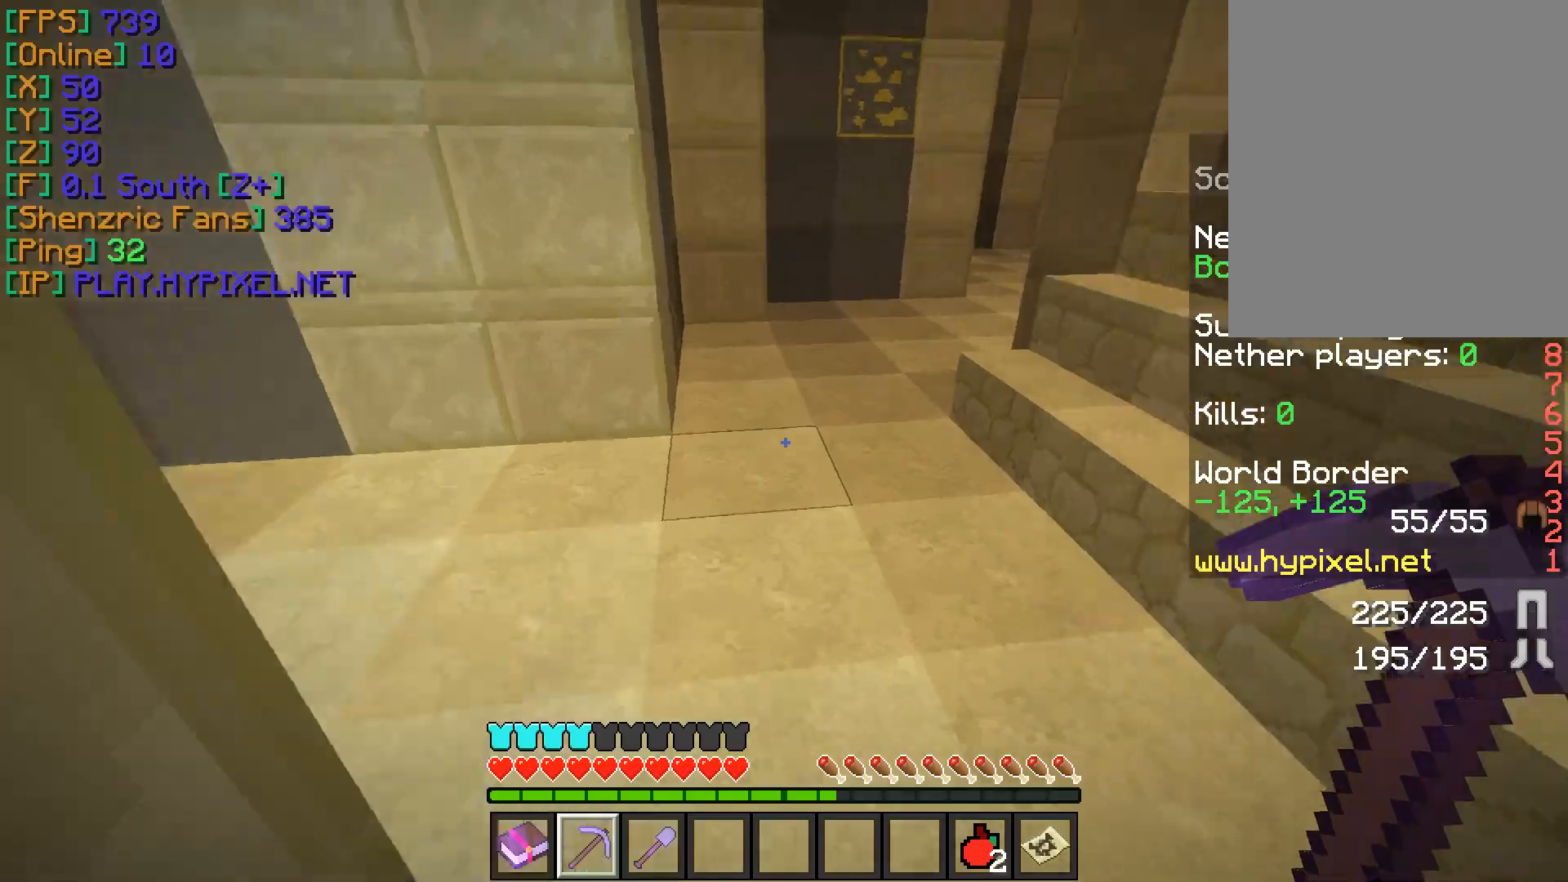
{"keys": ["a", "w"], "mouse": [], "events": [[16, "w", "down"], [484, "a", "down"]]}
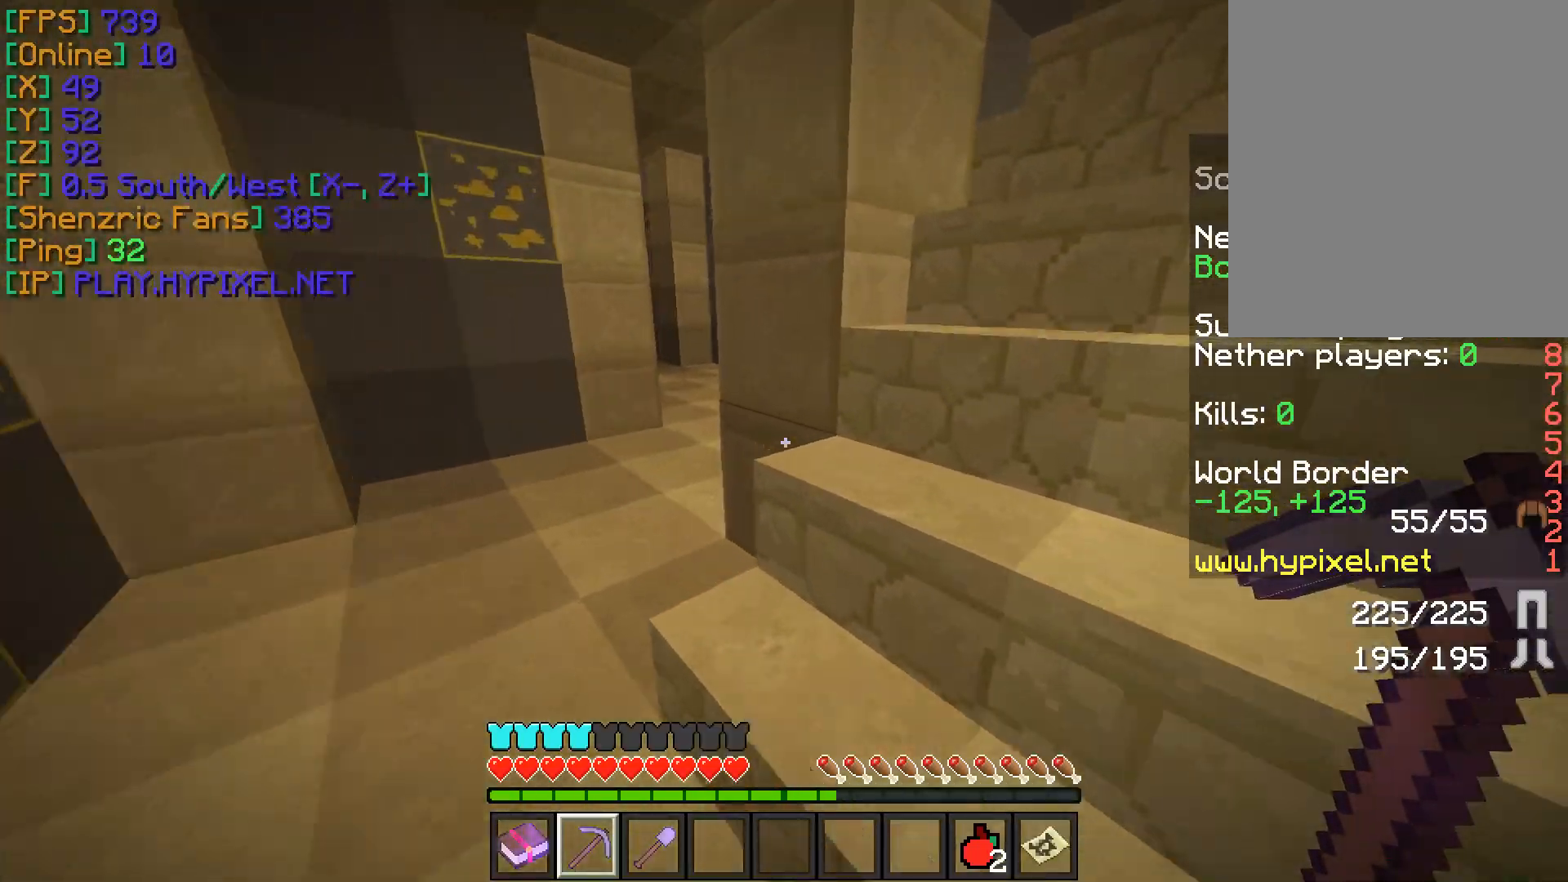
{"keys": ["d", "w"], "mouse": [], "events": [[167, "a", "up"], [184, "d", "down"]]}
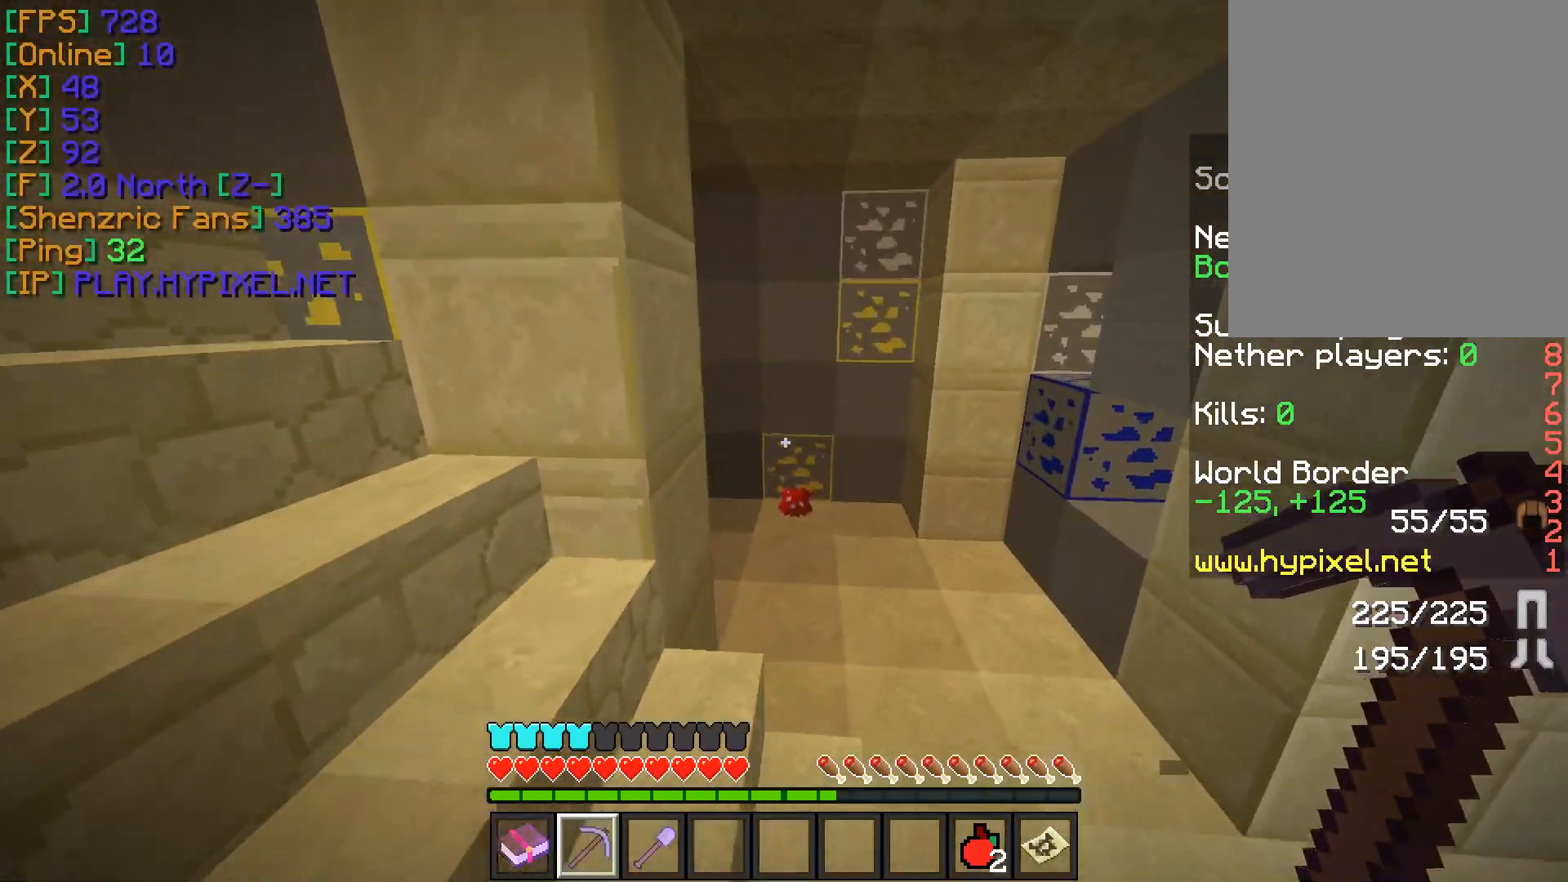
{"keys": ["w"], "mouse": [], "events": [[100, "d", "up"], [283, "a", "down"], [383, "a", "up"]]}
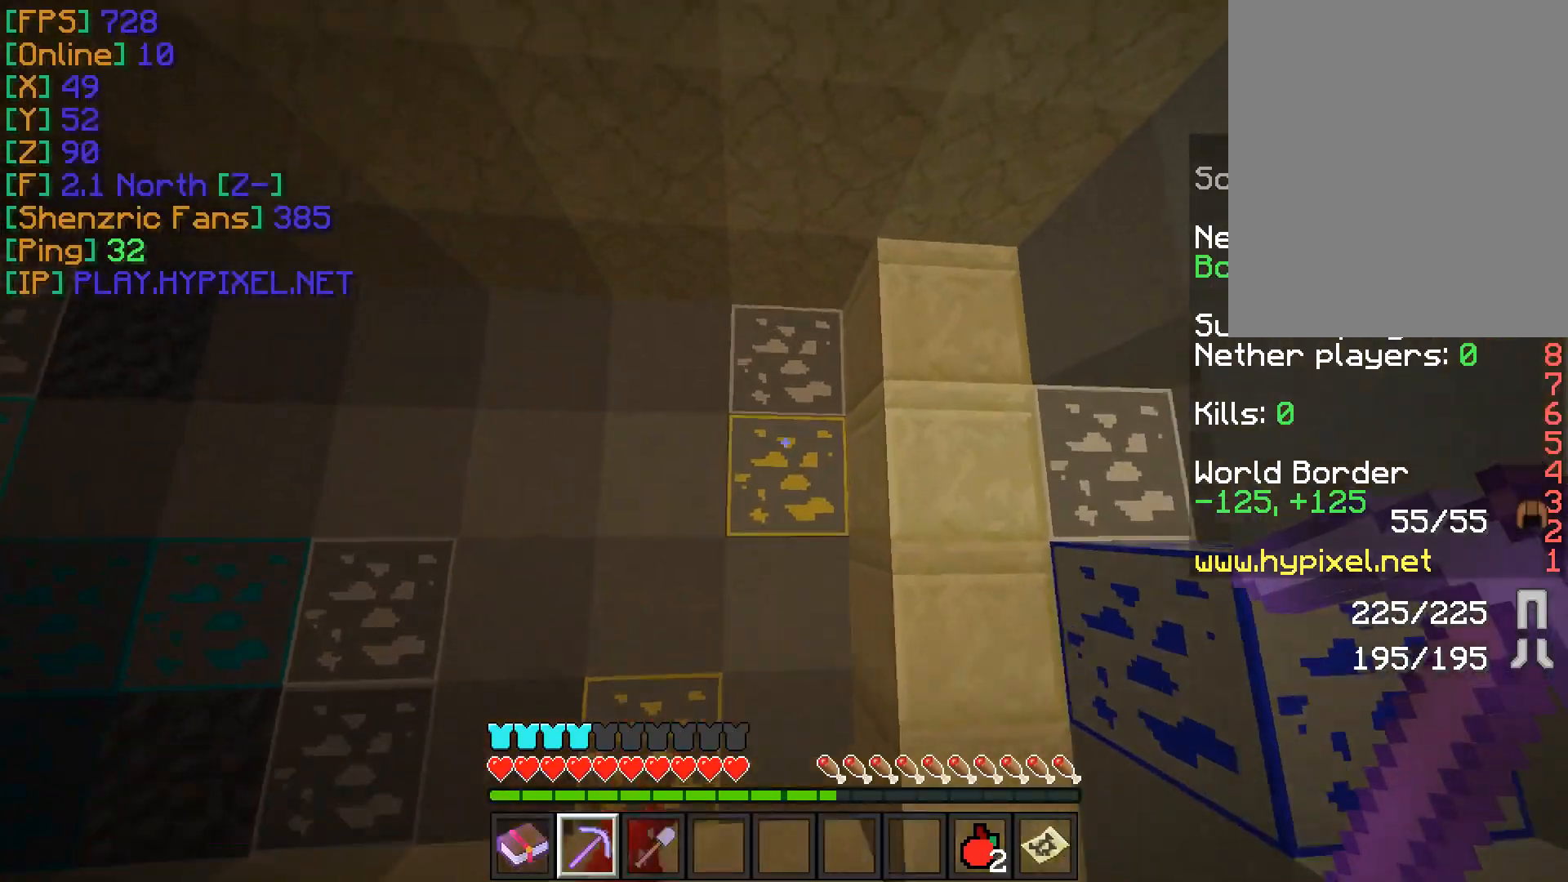
{"keys": [], "mouse": ["left"], "events": [[34, "mouse_left", "down"], [150, "w", "up"]]}
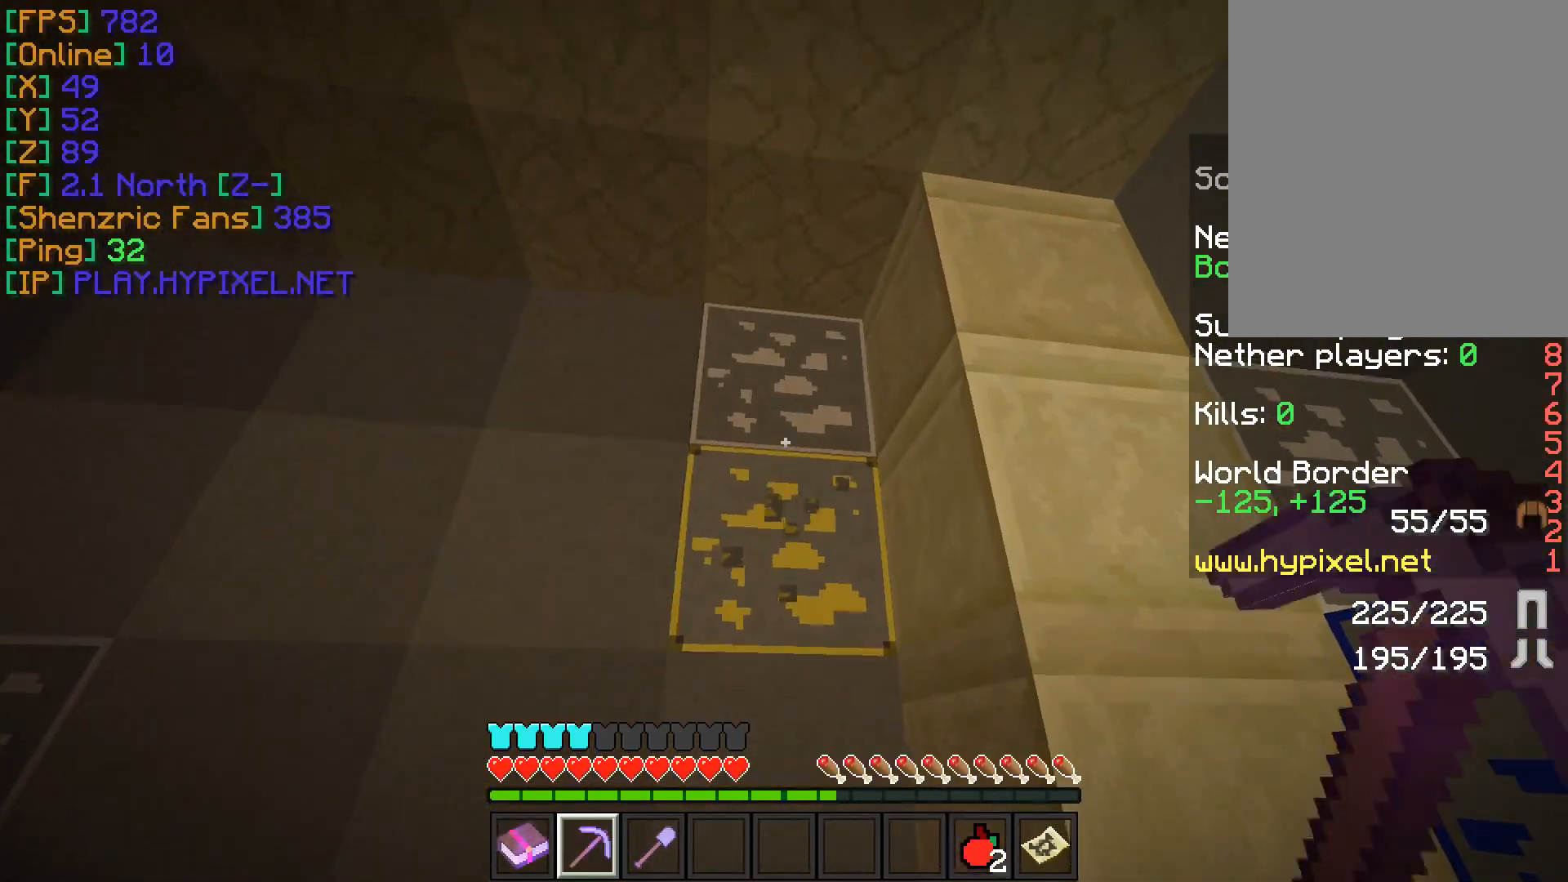
{"keys": [], "mouse": ["left"], "events": []}
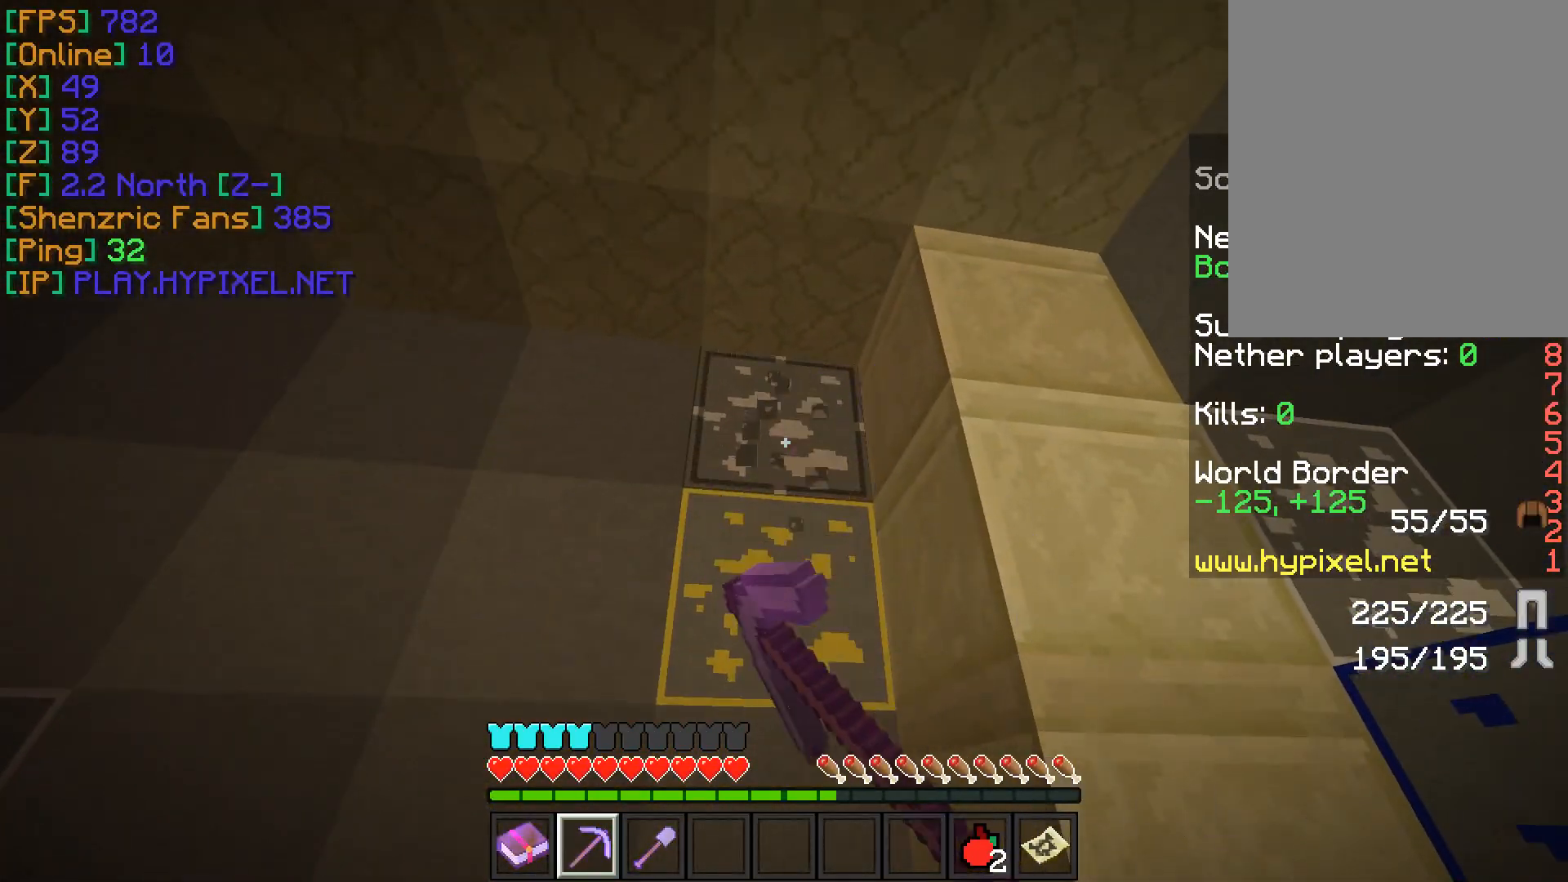
{"keys": ["w"], "mouse": [], "events": [[50, "w", "down"], [217, "mouse_left", "up"]]}
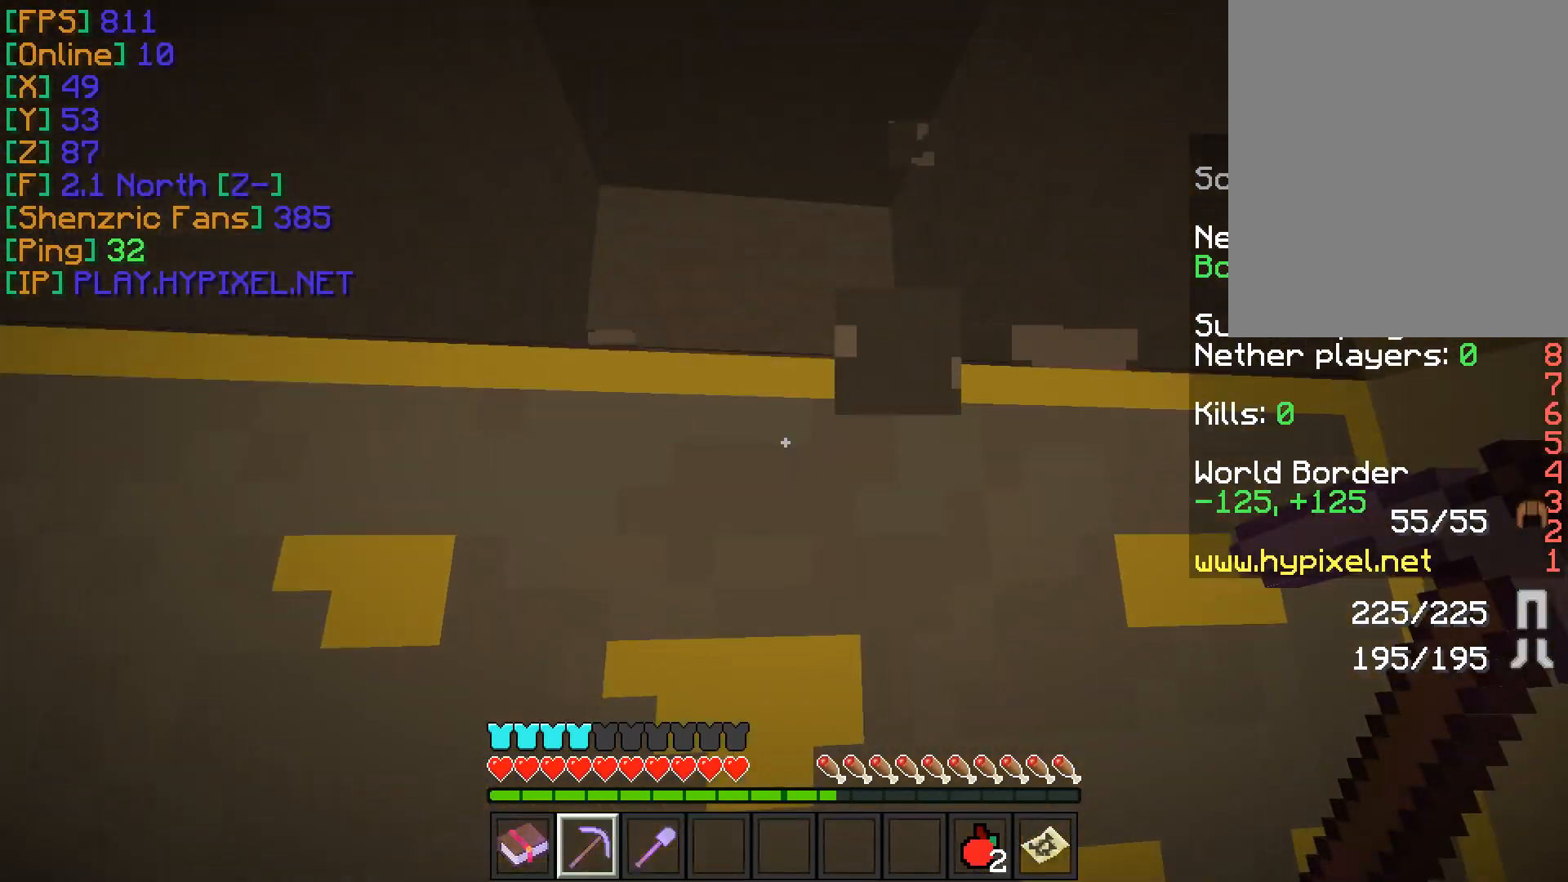
{"keys": ["d"], "mouse": [], "events": [[184, "w", "up"], [200, "d", "down"]]}
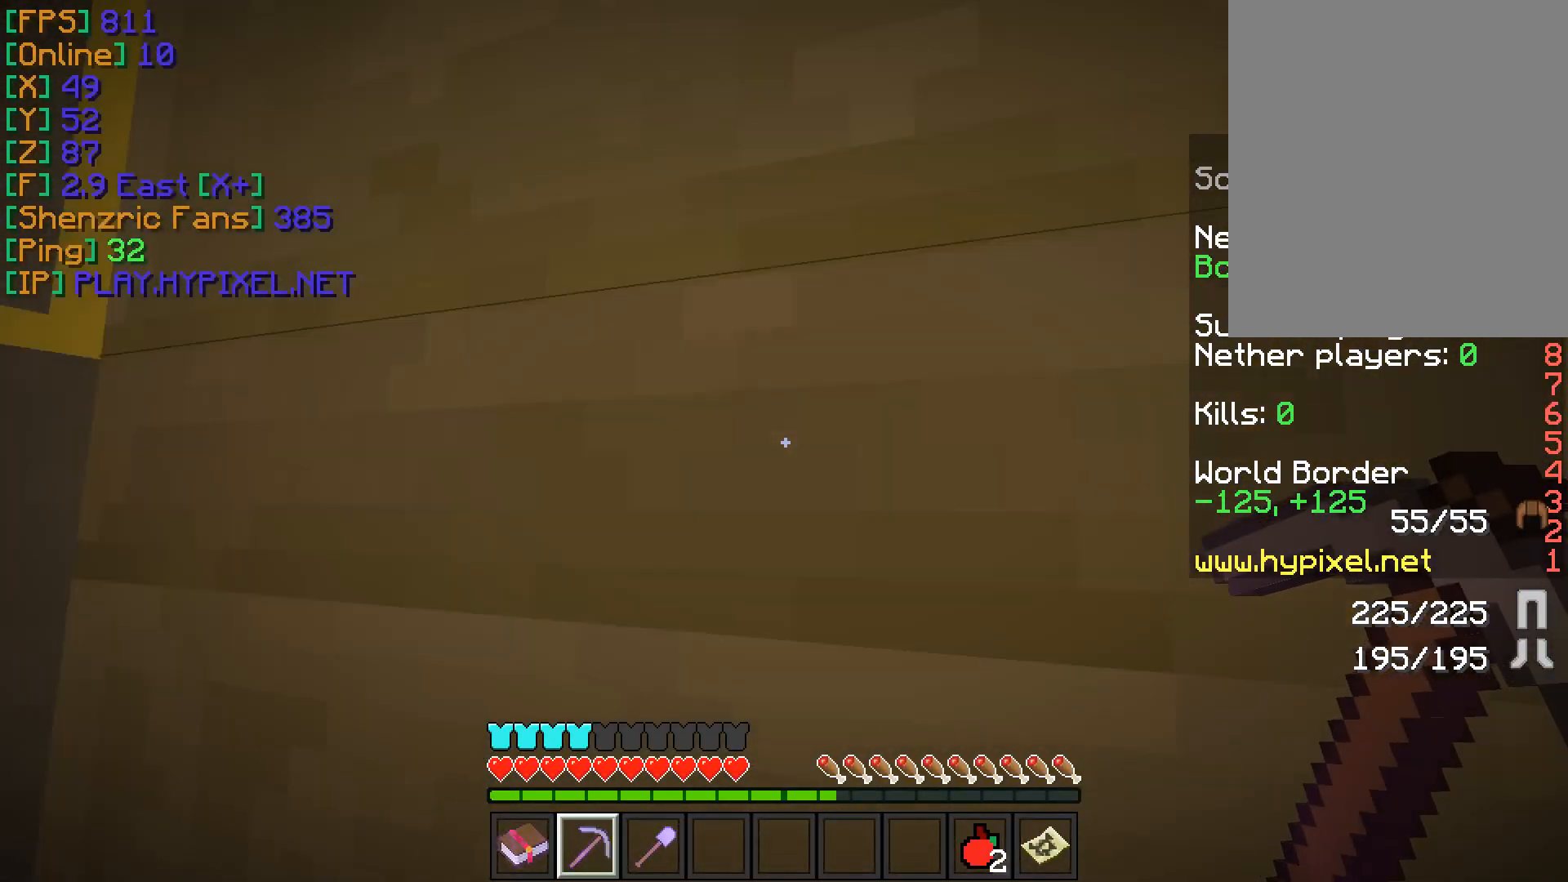
{"keys": ["d"], "mouse": [], "events": []}
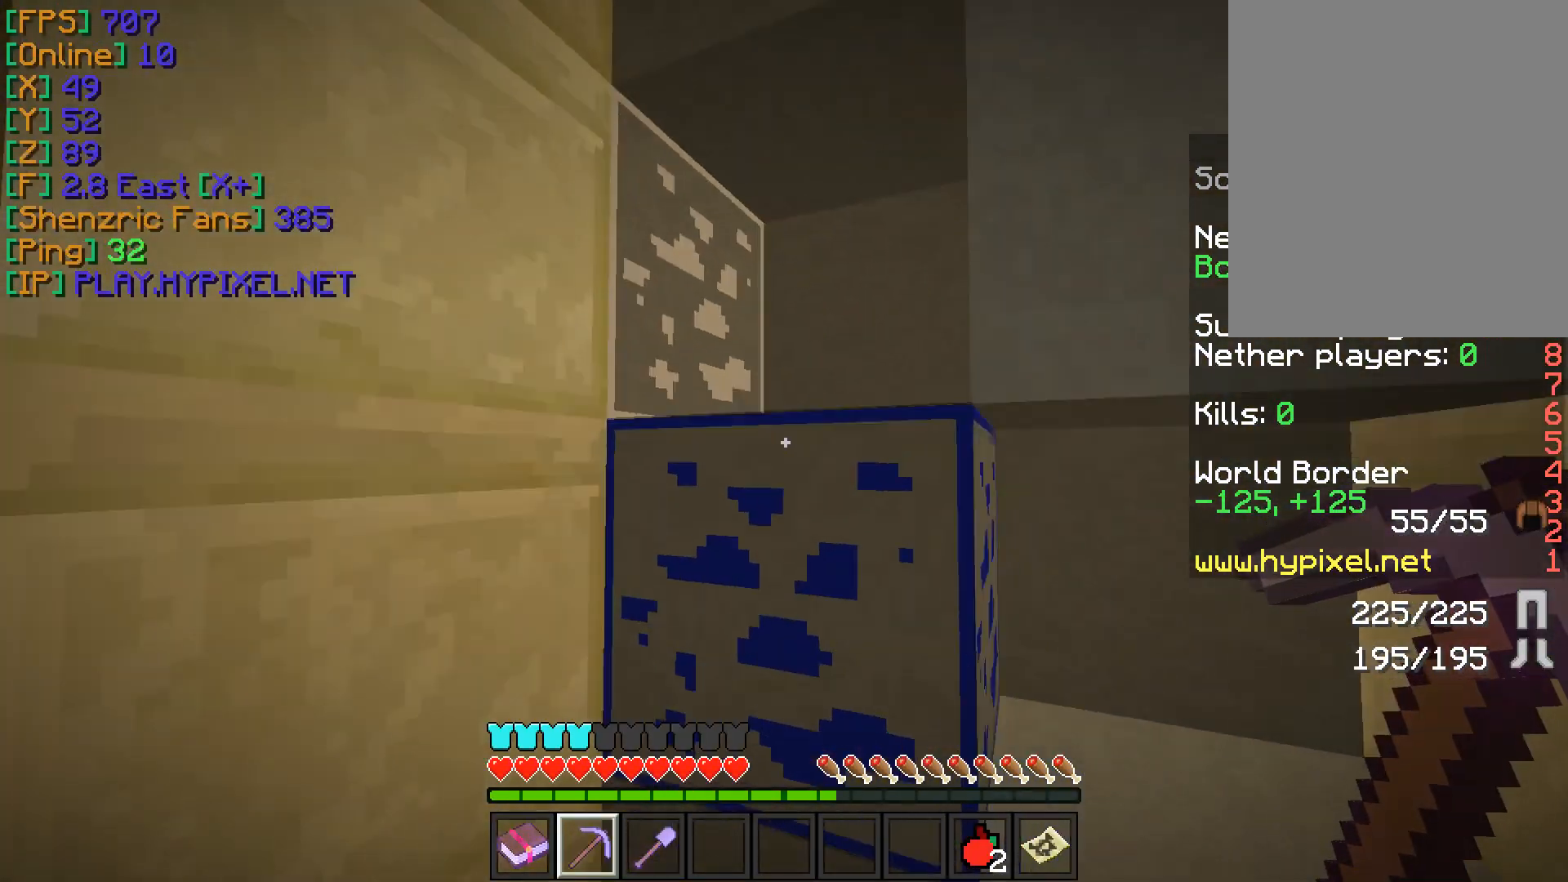
{"keys": [], "mouse": ["left"], "events": [[67, "d", "up"], [117, "mouse_left", "down"]]}